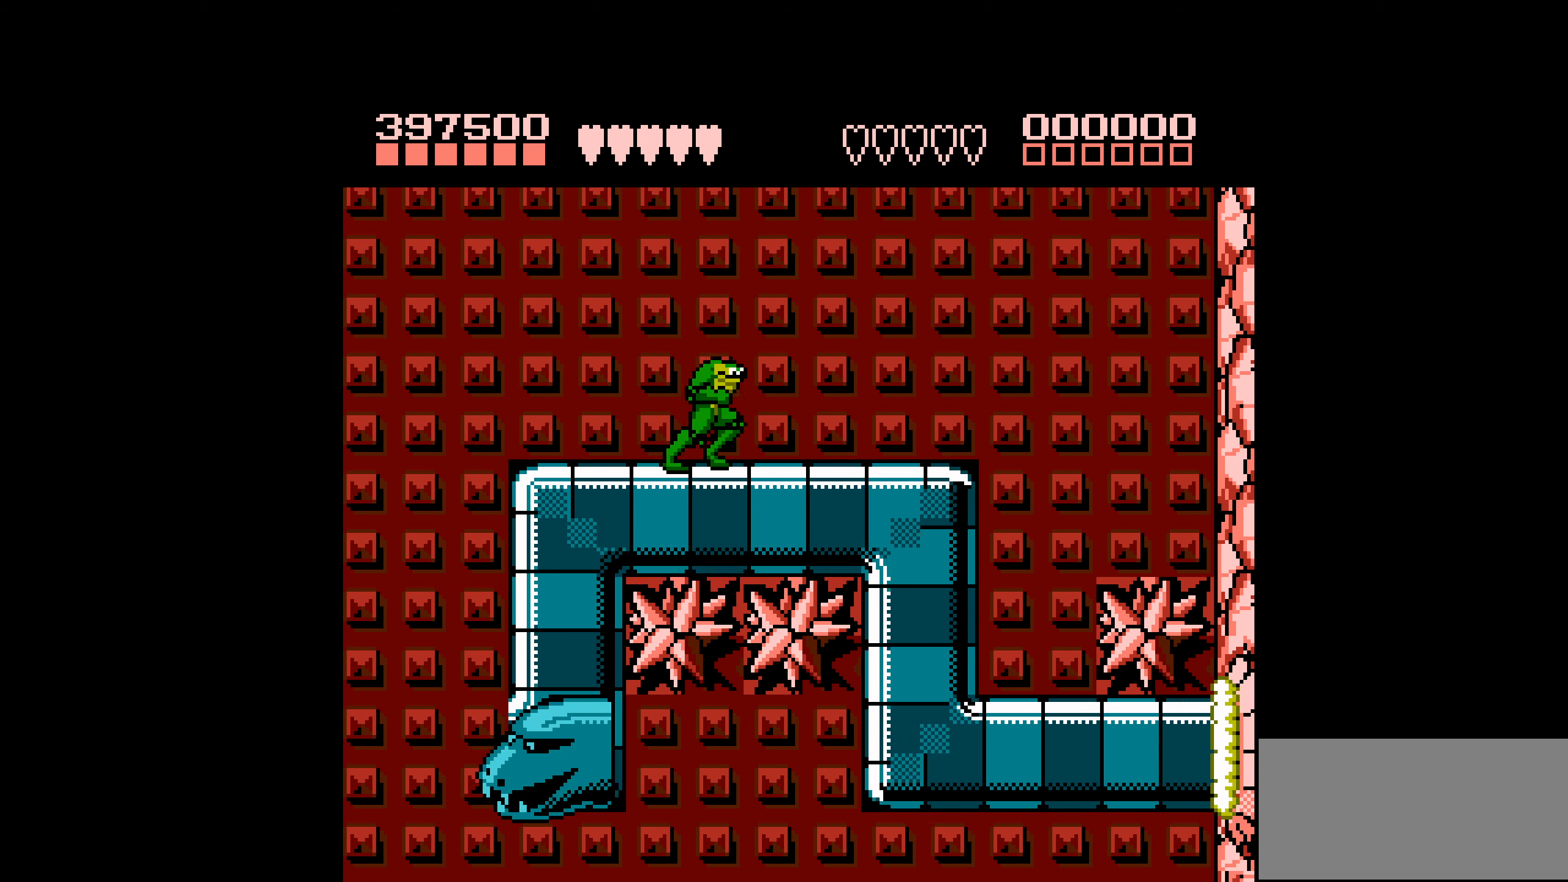
Gameplay with a controller (Nintendo layout); each line is a JSON object with the inputs held at the frame after it. "events" lists button and stick changes between this image and that frame as [ms after this image, input, new state], when the widget could be followed in between. Not read: L3 R3.
{"buttons": [], "events": [[150, "DPAD_RIGHT", "up"]]}
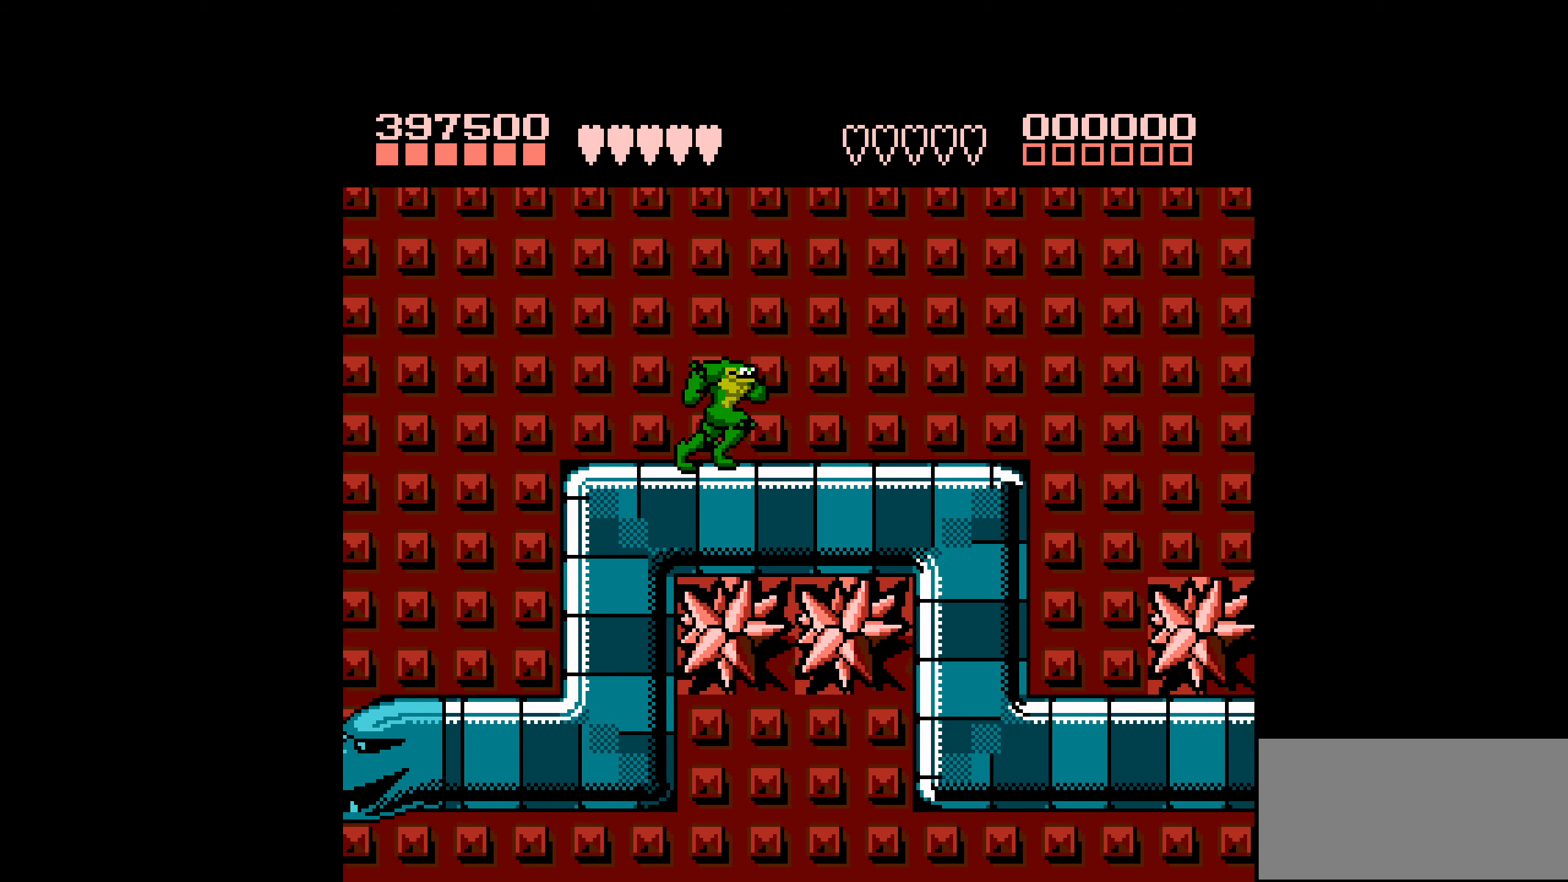
{"buttons": ["DPAD_RIGHT"], "events": [[217, "DPAD_LEFT", "down"], [384, "DPAD_LEFT", "up"], [484, "DPAD_RIGHT", "down"]]}
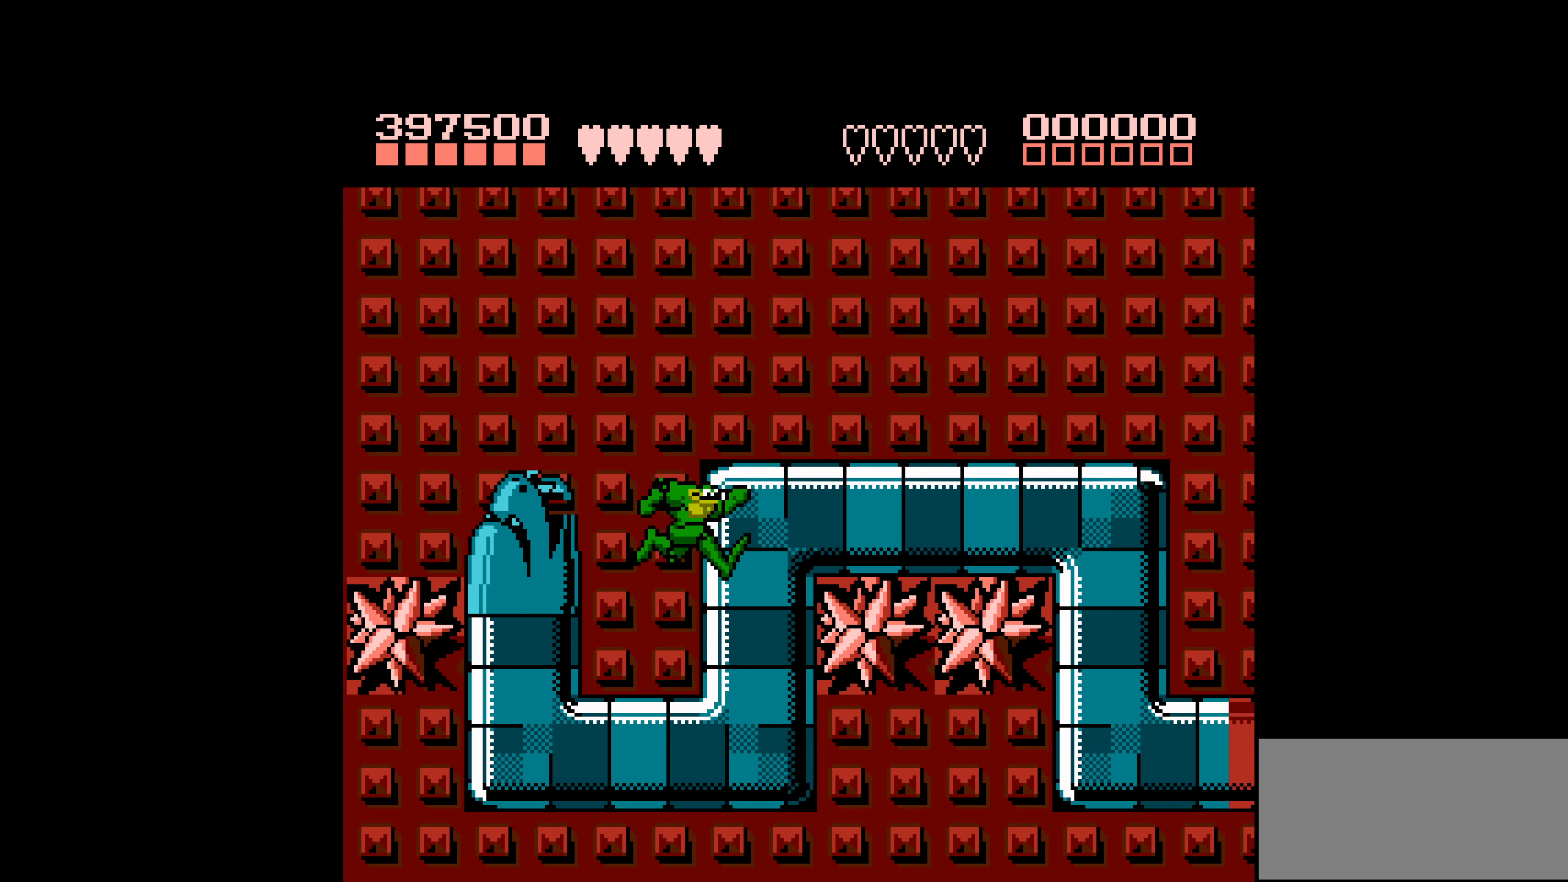
{"buttons": ["DPAD_LEFT"], "events": [[134, "DPAD_RIGHT", "up"], [267, "DPAD_LEFT", "down"]]}
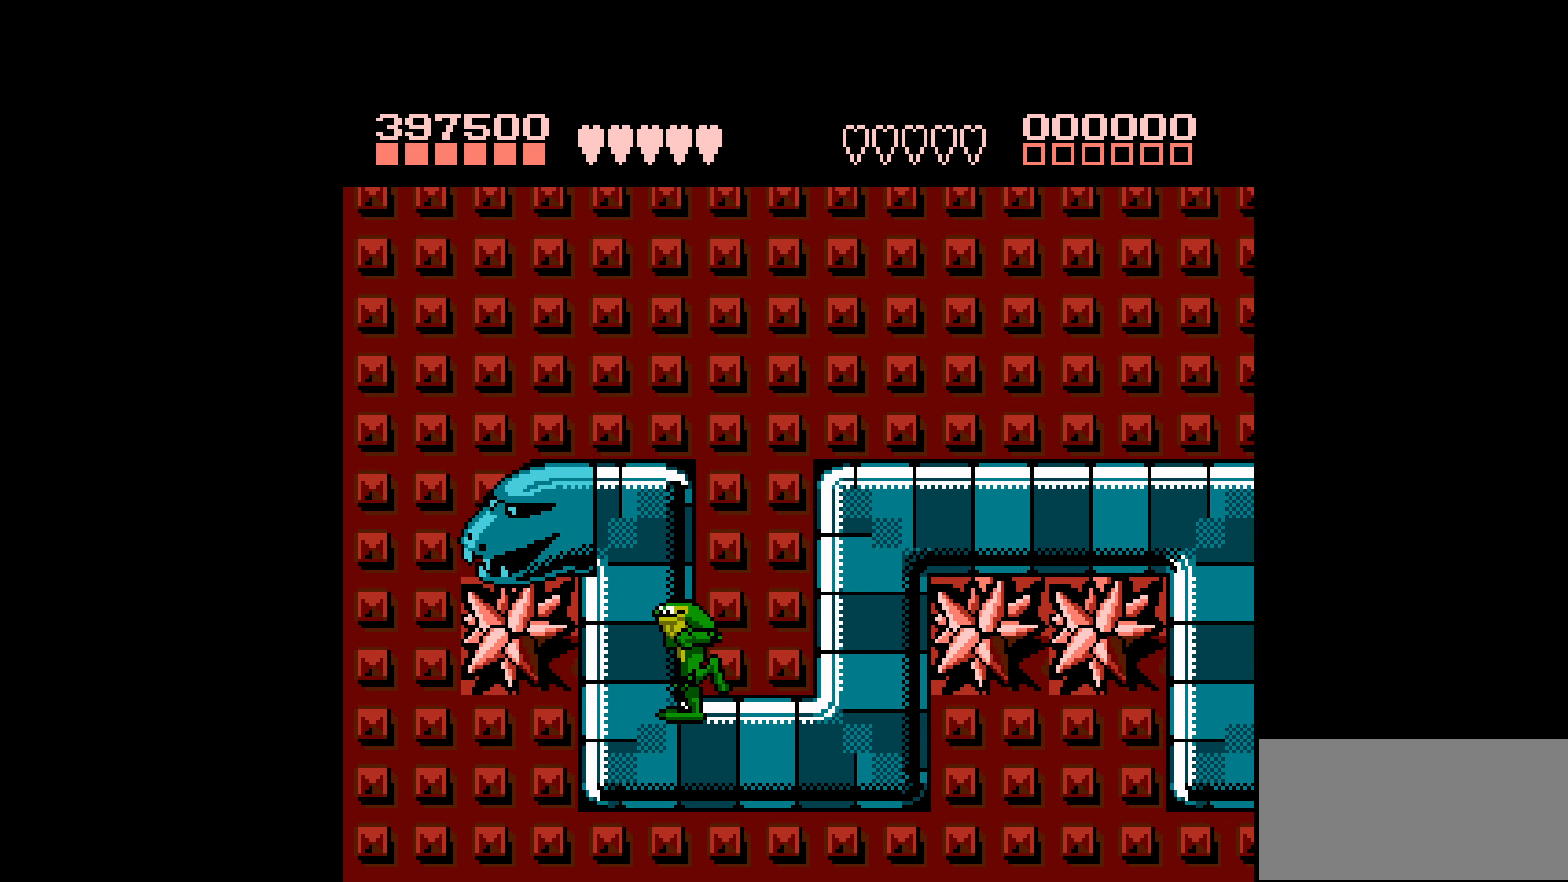
{"buttons": ["DPAD_LEFT"], "events": [[67, "A", "down"], [300, "A", "up"]]}
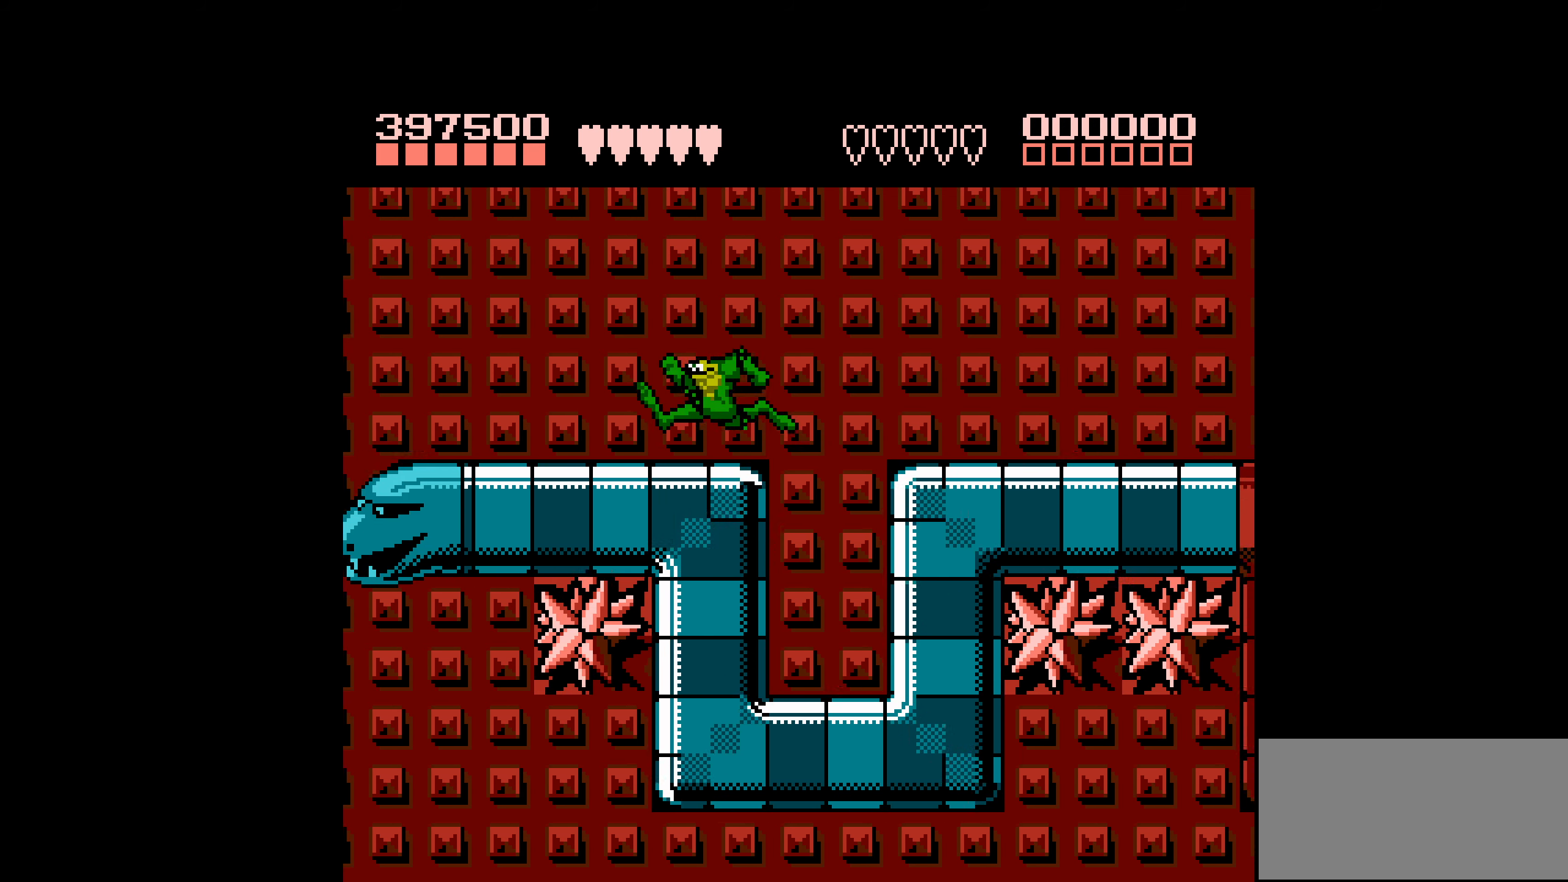
{"buttons": [], "events": [[34, "DPAD_LEFT", "up"], [200, "DPAD_RIGHT", "down"], [417, "DPAD_RIGHT", "up"]]}
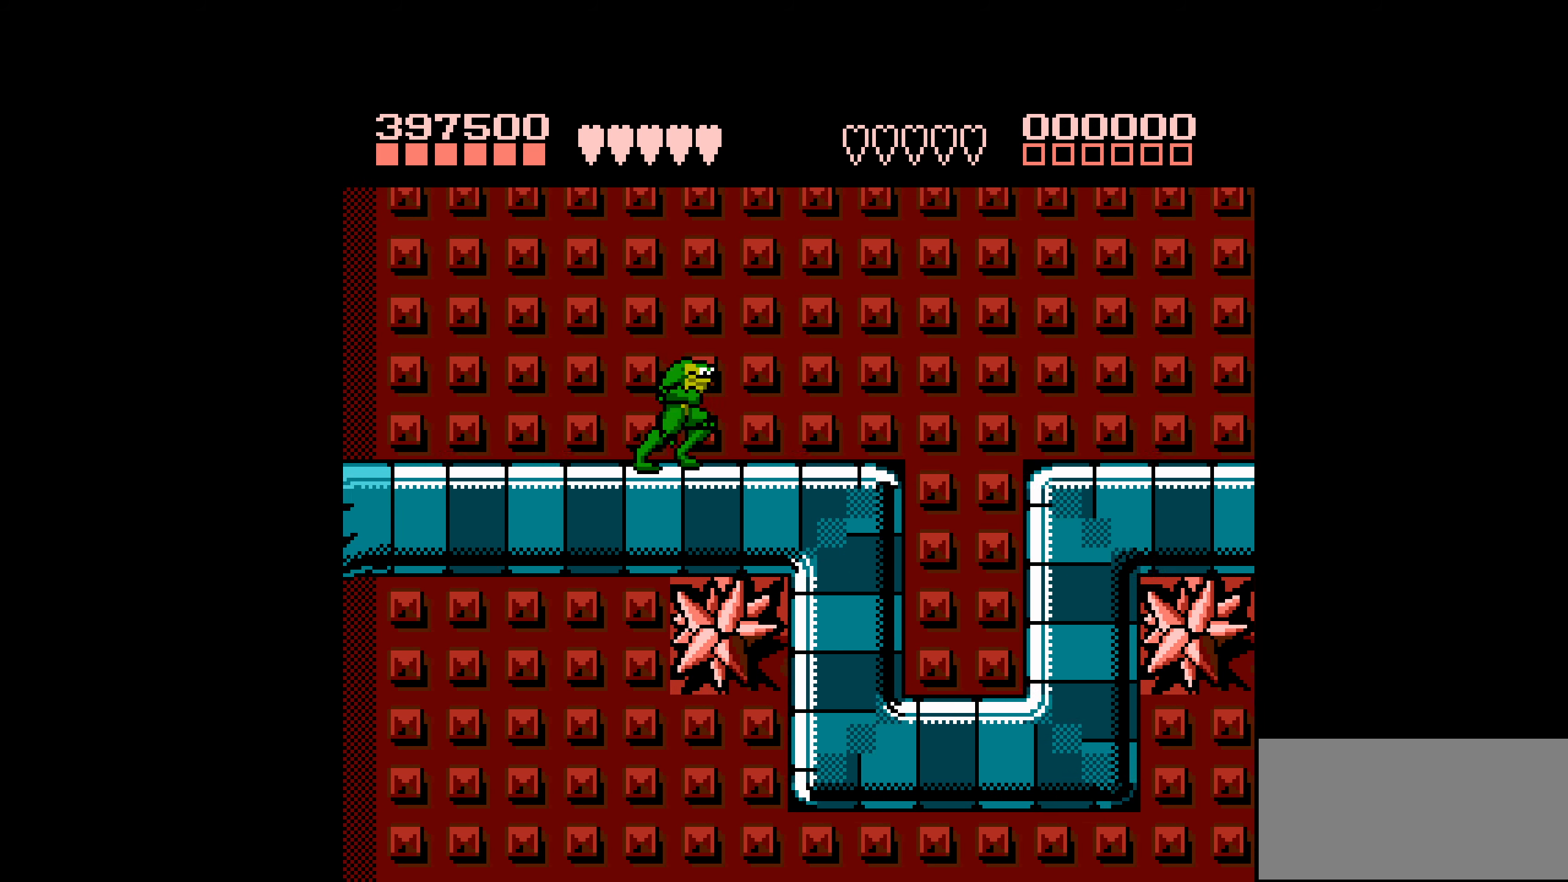
{"buttons": ["DPAD_LEFT"], "events": [[366, "DPAD_LEFT", "down"]]}
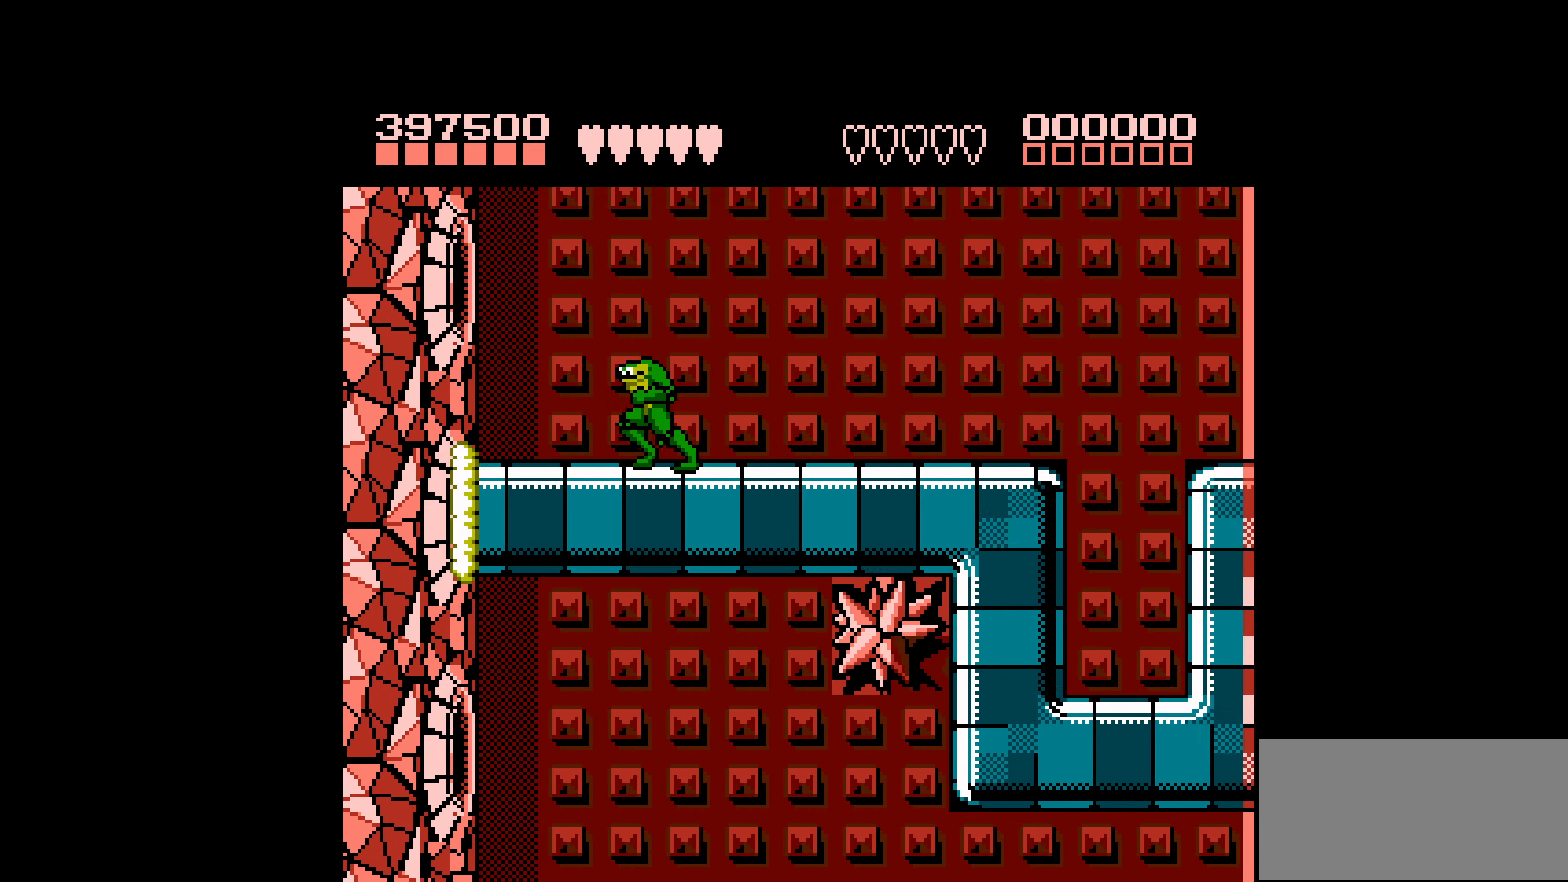
{"buttons": ["DPAD_DOWN"], "events": [[216, "DPAD_LEFT", "up"], [300, "DPAD_RIGHT", "down"], [383, "DPAD_RIGHT", "up"], [466, "DPAD_DOWN", "down"]]}
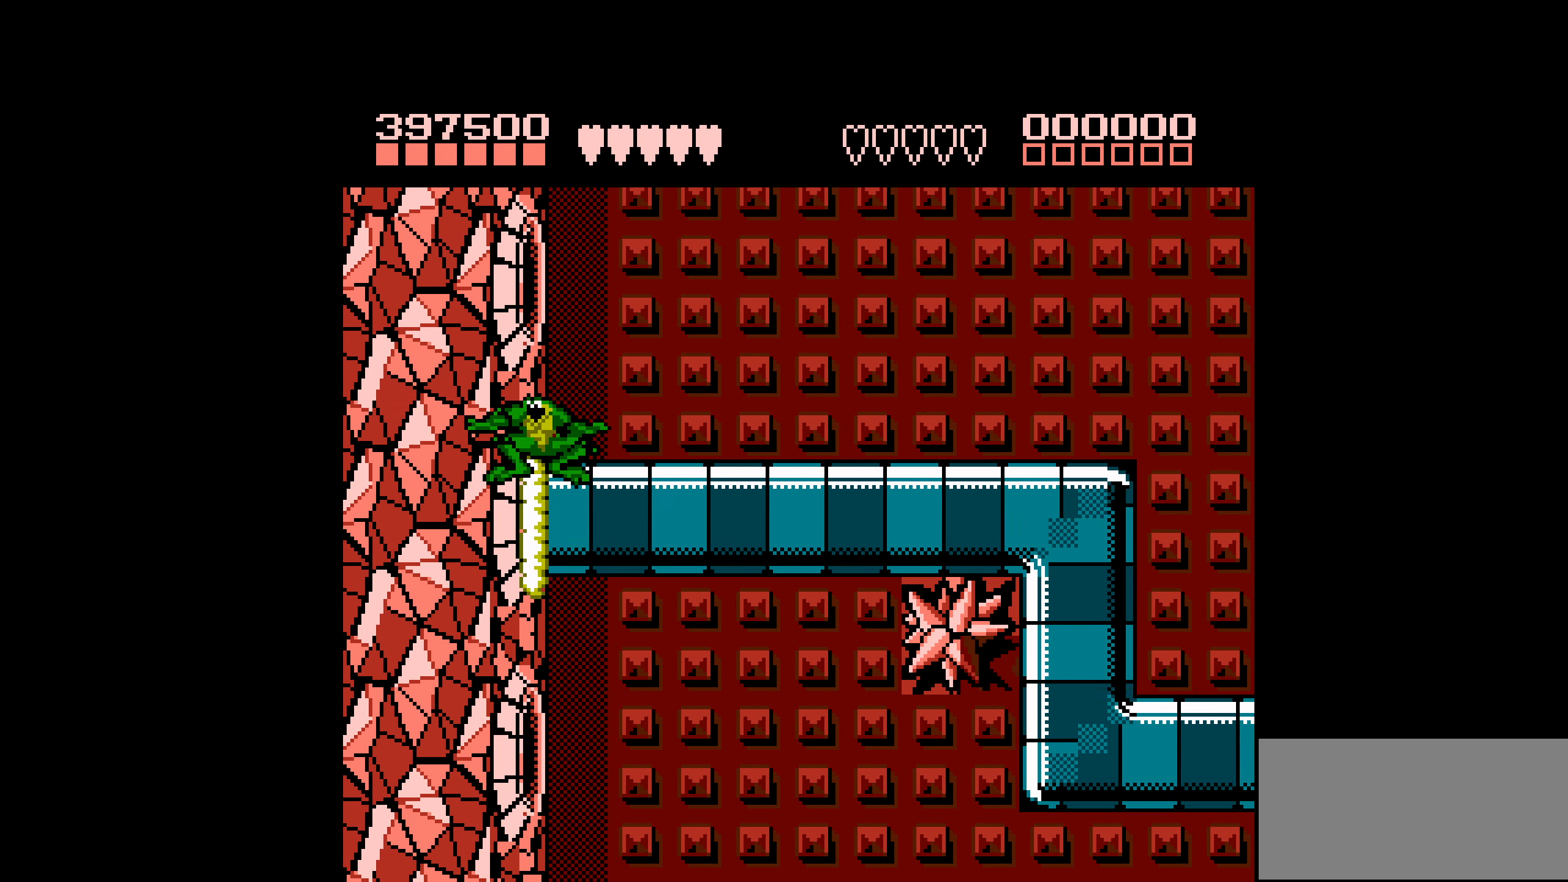
{"buttons": ["DPAD_RIGHT"], "events": [[50, "DPAD_DOWN", "up"], [183, "DPAD_DOWN", "down"], [266, "DPAD_DOWN", "up"], [450, "DPAD_RIGHT", "down"]]}
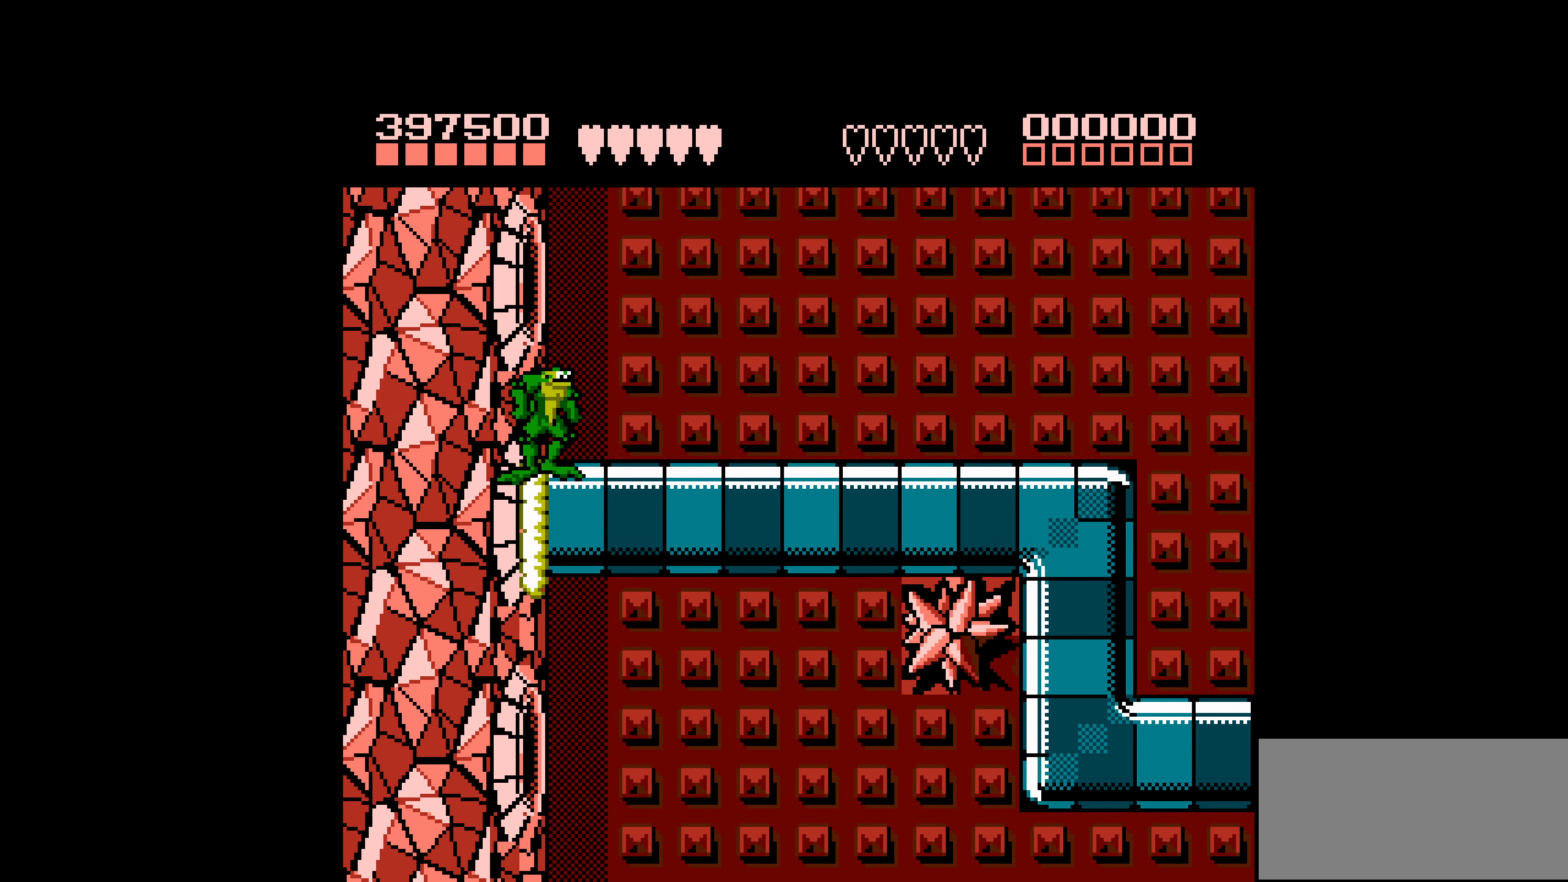
{"buttons": [], "events": [[16, "DPAD_RIGHT", "up"], [116, "DPAD_DOWN", "down"], [200, "DPAD_DOWN", "up"], [283, "DPAD_DOWN", "down"], [333, "DPAD_DOWN", "up"], [433, "DPAD_DOWN", "down"], [483, "DPAD_DOWN", "up"]]}
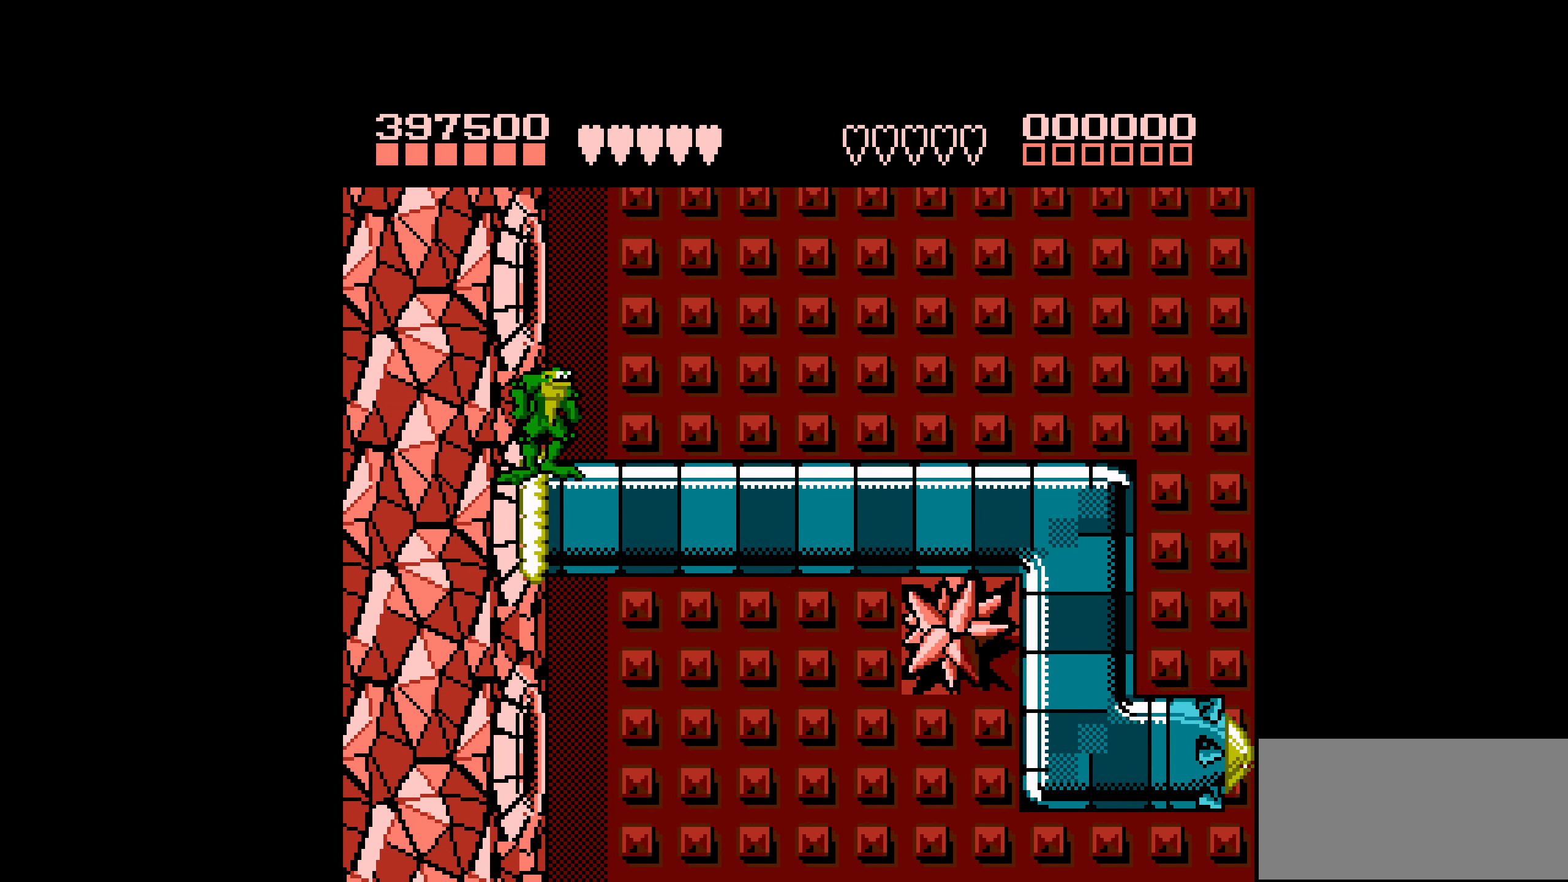
{"buttons": ["DPAD_DOWN"], "events": [[66, "DPAD_DOWN", "down"], [116, "DPAD_DOWN", "up"], [200, "DPAD_DOWN", "down"], [300, "DPAD_DOWN", "up"], [350, "DPAD_DOWN", "down"], [416, "DPAD_DOWN", "up"], [500, "DPAD_DOWN", "down"]]}
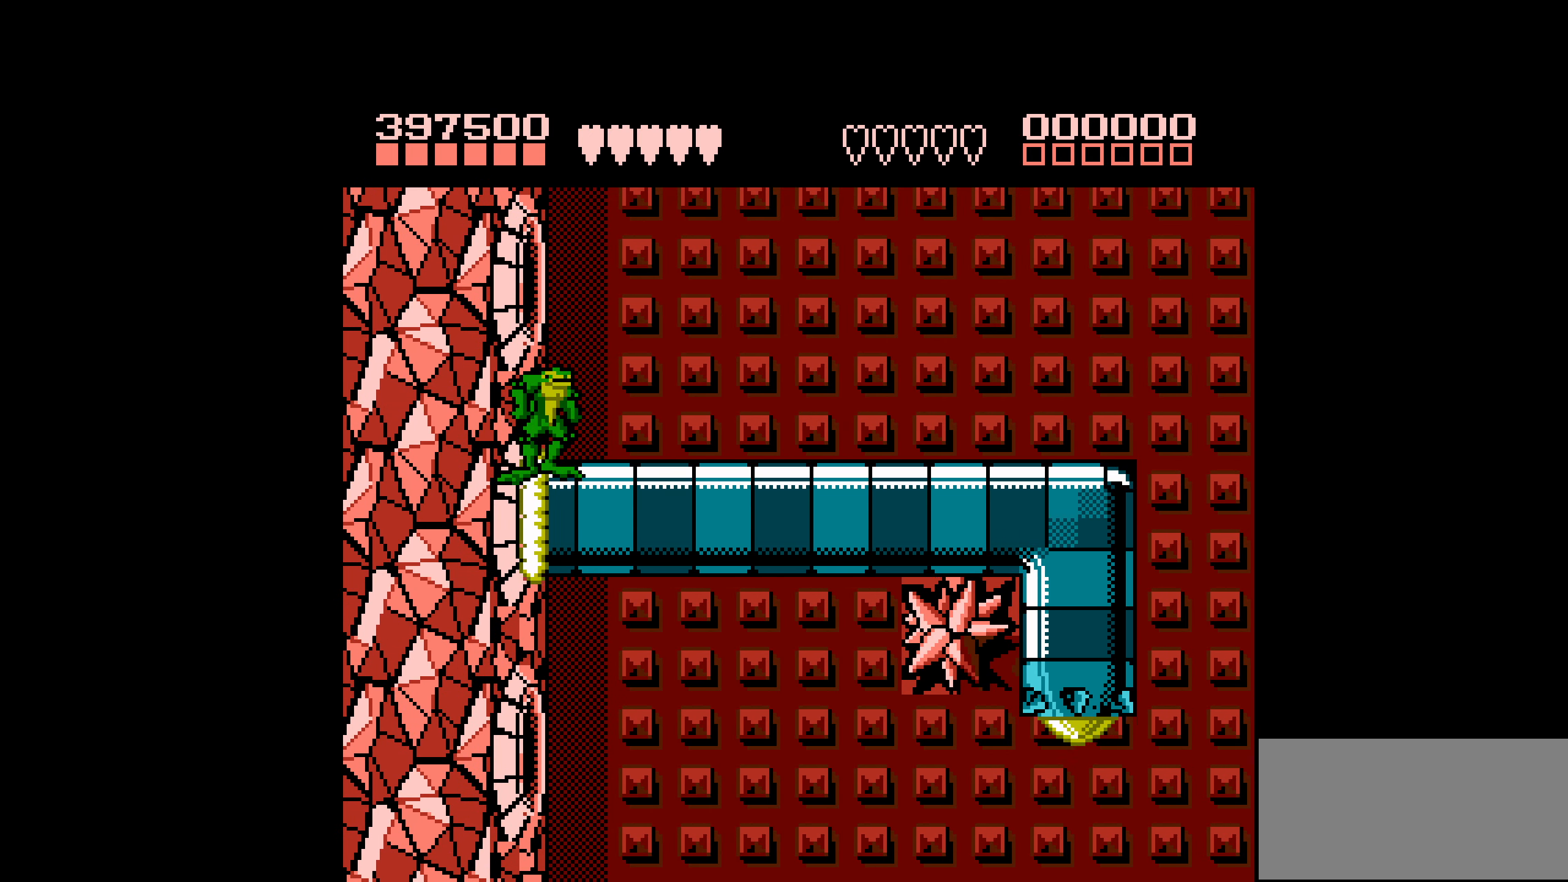
{"buttons": [], "events": [[83, "DPAD_DOWN", "up"], [150, "DPAD_DOWN", "down"], [266, "DPAD_DOWN", "up"], [350, "DPAD_DOWN", "down"], [416, "DPAD_DOWN", "up"]]}
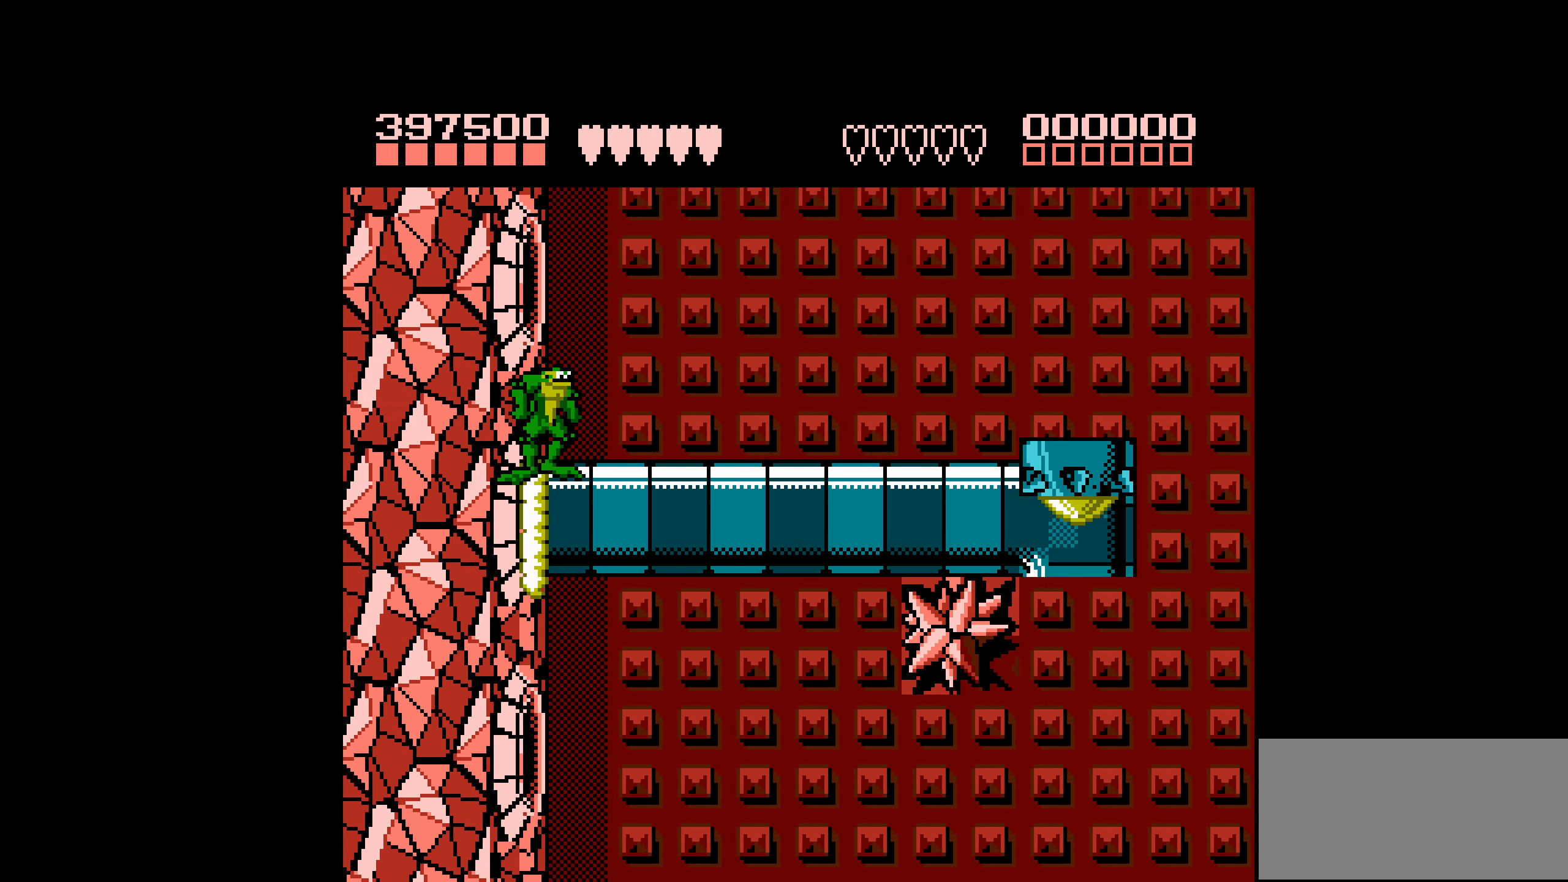
{"buttons": ["DPAD_DOWN"], "events": [[16, "DPAD_DOWN", "down"], [66, "DPAD_DOWN", "up"], [150, "DPAD_DOWN", "down"], [250, "DPAD_DOWN", "up"], [316, "DPAD_DOWN", "down"], [400, "DPAD_DOWN", "up"], [466, "DPAD_DOWN", "down"]]}
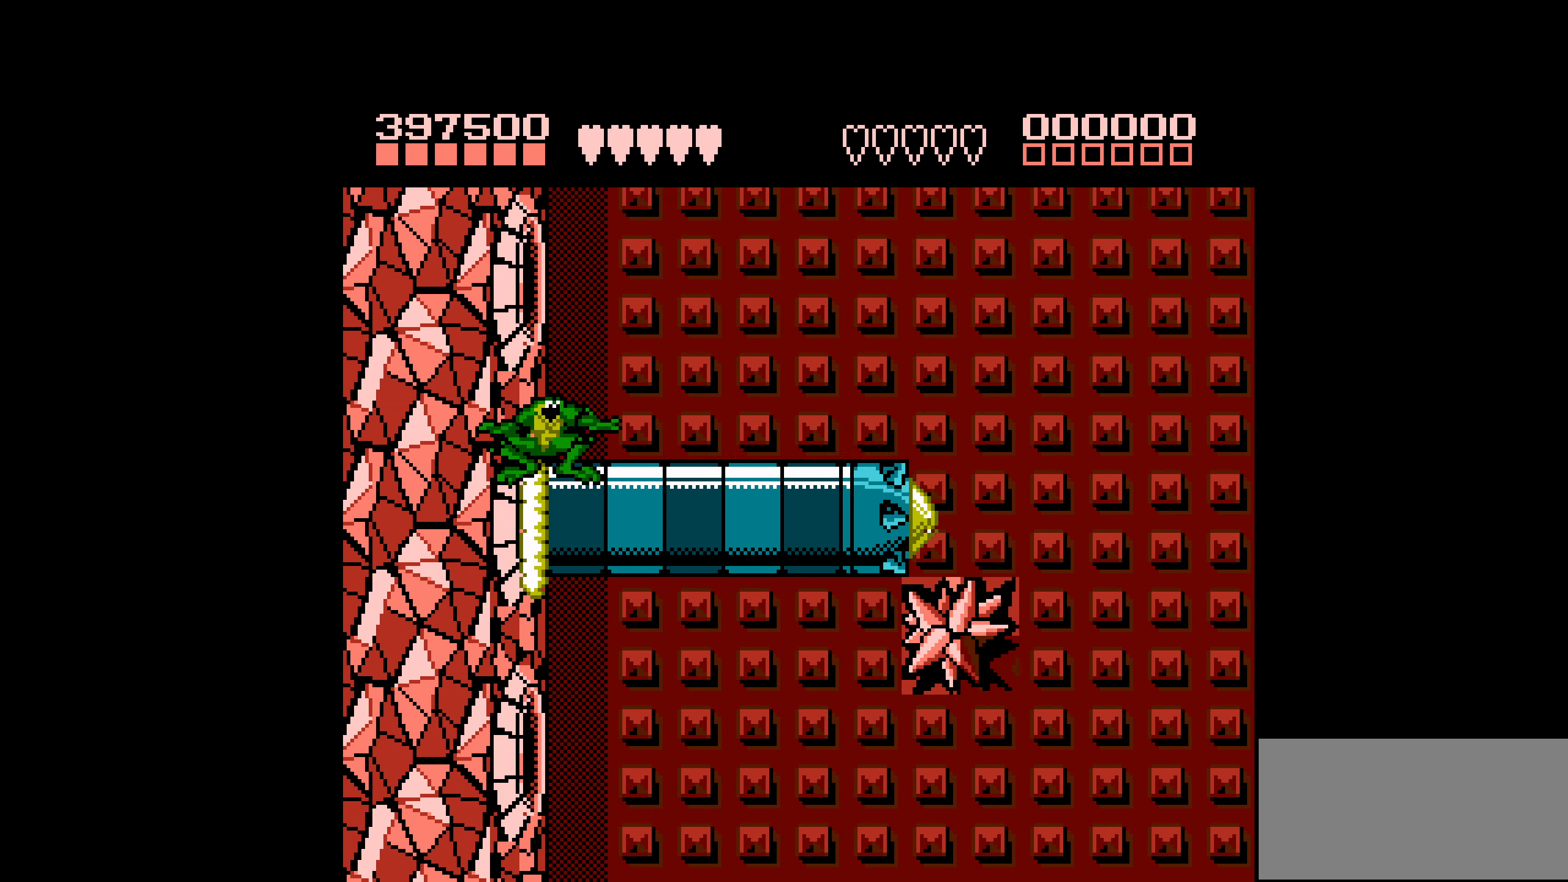
{"buttons": ["A", "DPAD_LEFT"], "events": [[50, "DPAD_DOWN", "up"], [133, "DPAD_DOWN", "down"], [216, "DPAD_DOWN", "up"], [466, "A", "down"], [500, "DPAD_LEFT", "down"]]}
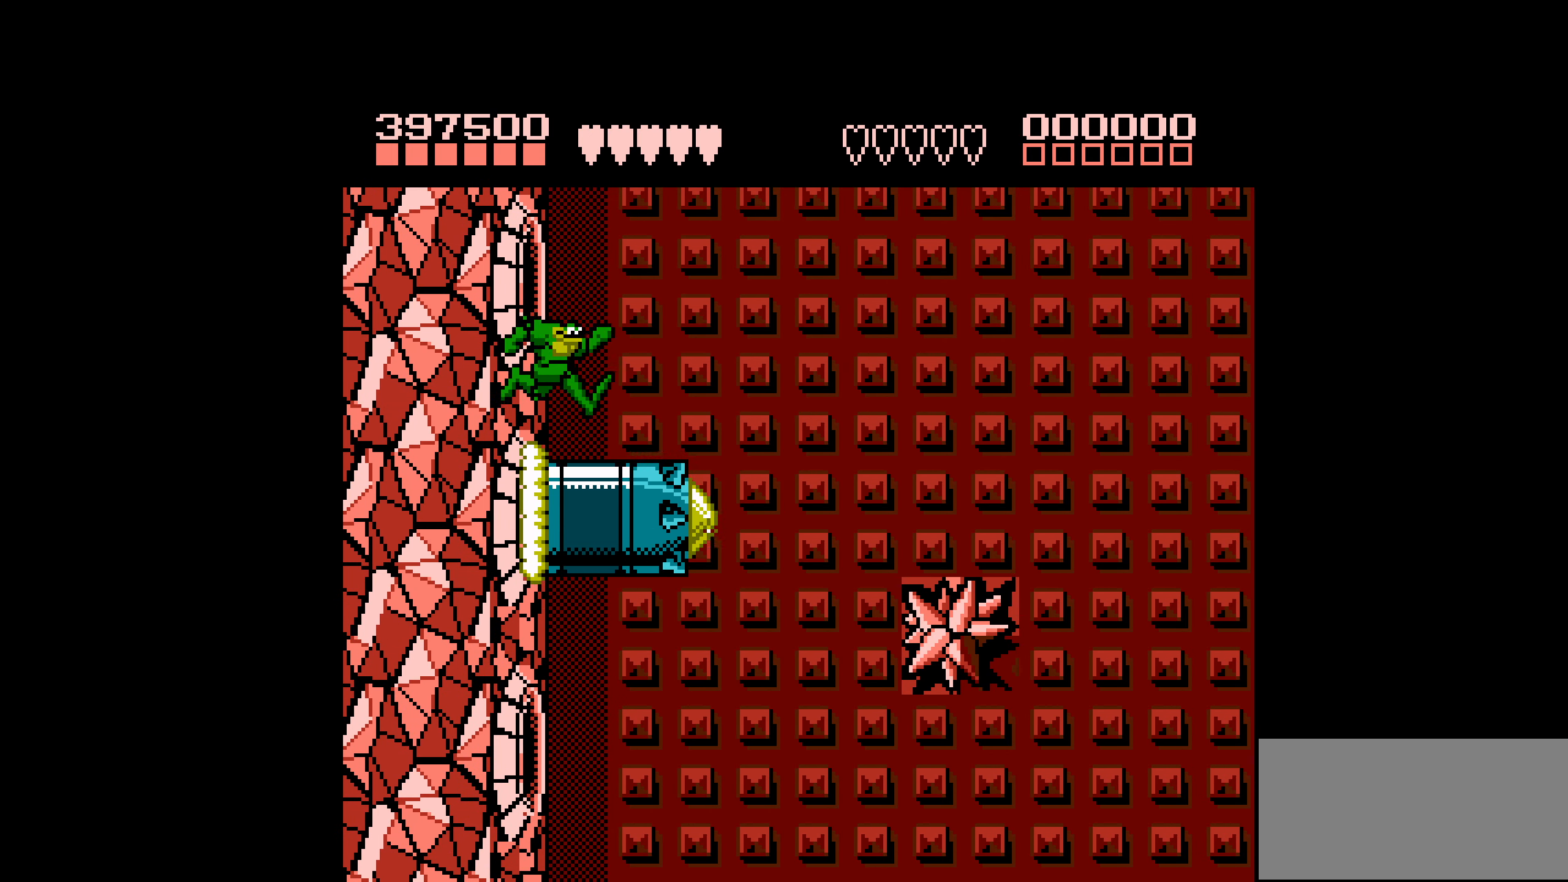
{"buttons": ["A", "DPAD_LEFT"], "events": []}
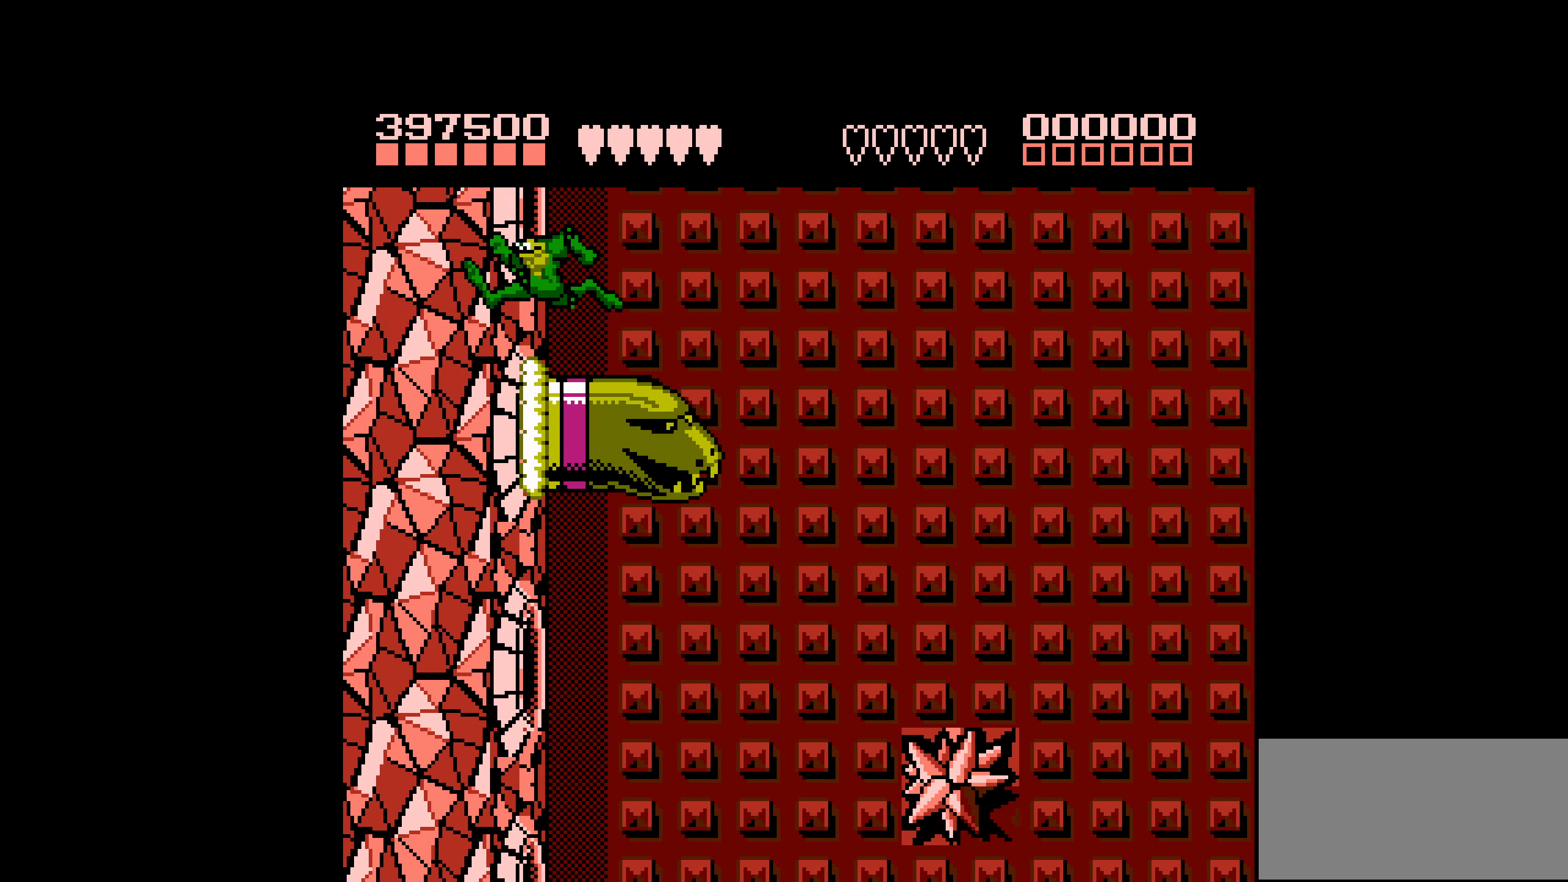
{"buttons": [], "events": [[200, "A", "up"], [266, "DPAD_LEFT", "up"]]}
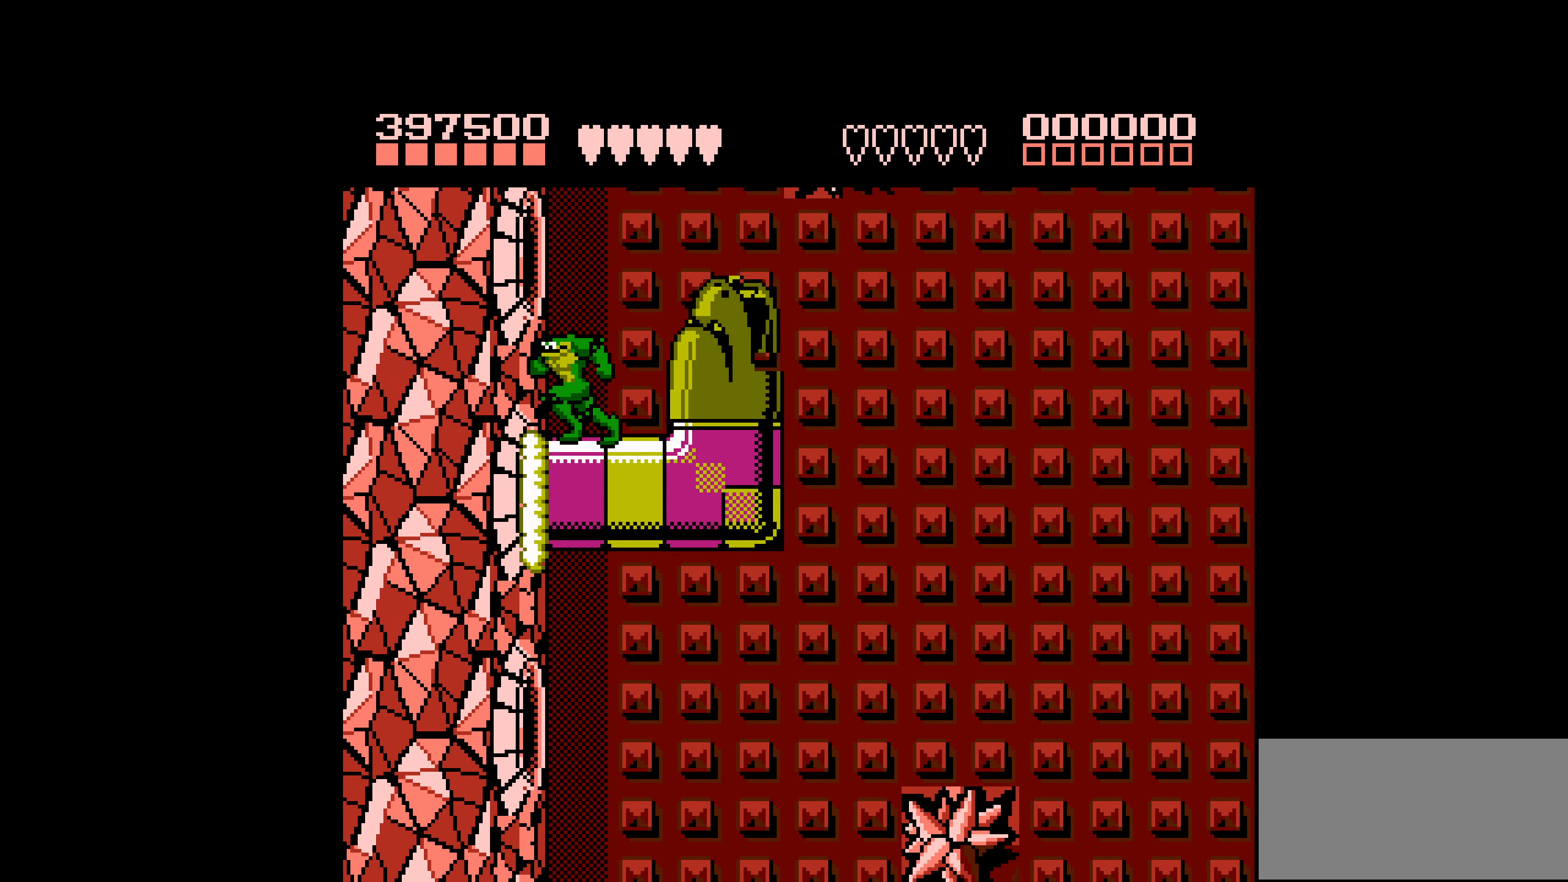
{"buttons": [], "events": [[16, "DPAD_RIGHT", "down"], [200, "DPAD_RIGHT", "up"]]}
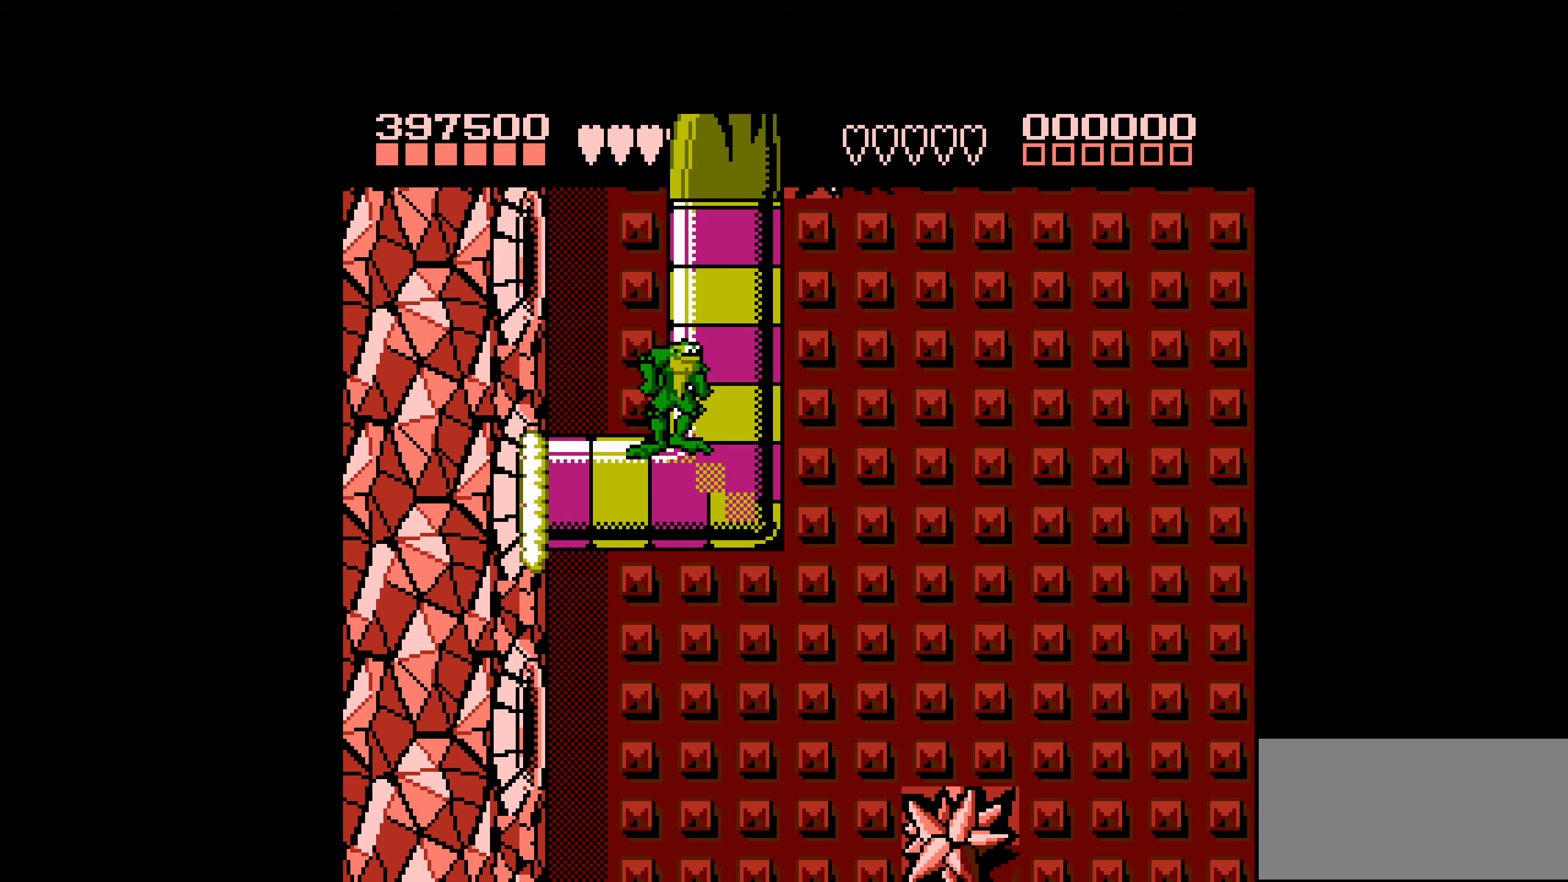
{"buttons": ["A", "DPAD_RIGHT"], "events": [[333, "A", "down"], [350, "DPAD_RIGHT", "down"]]}
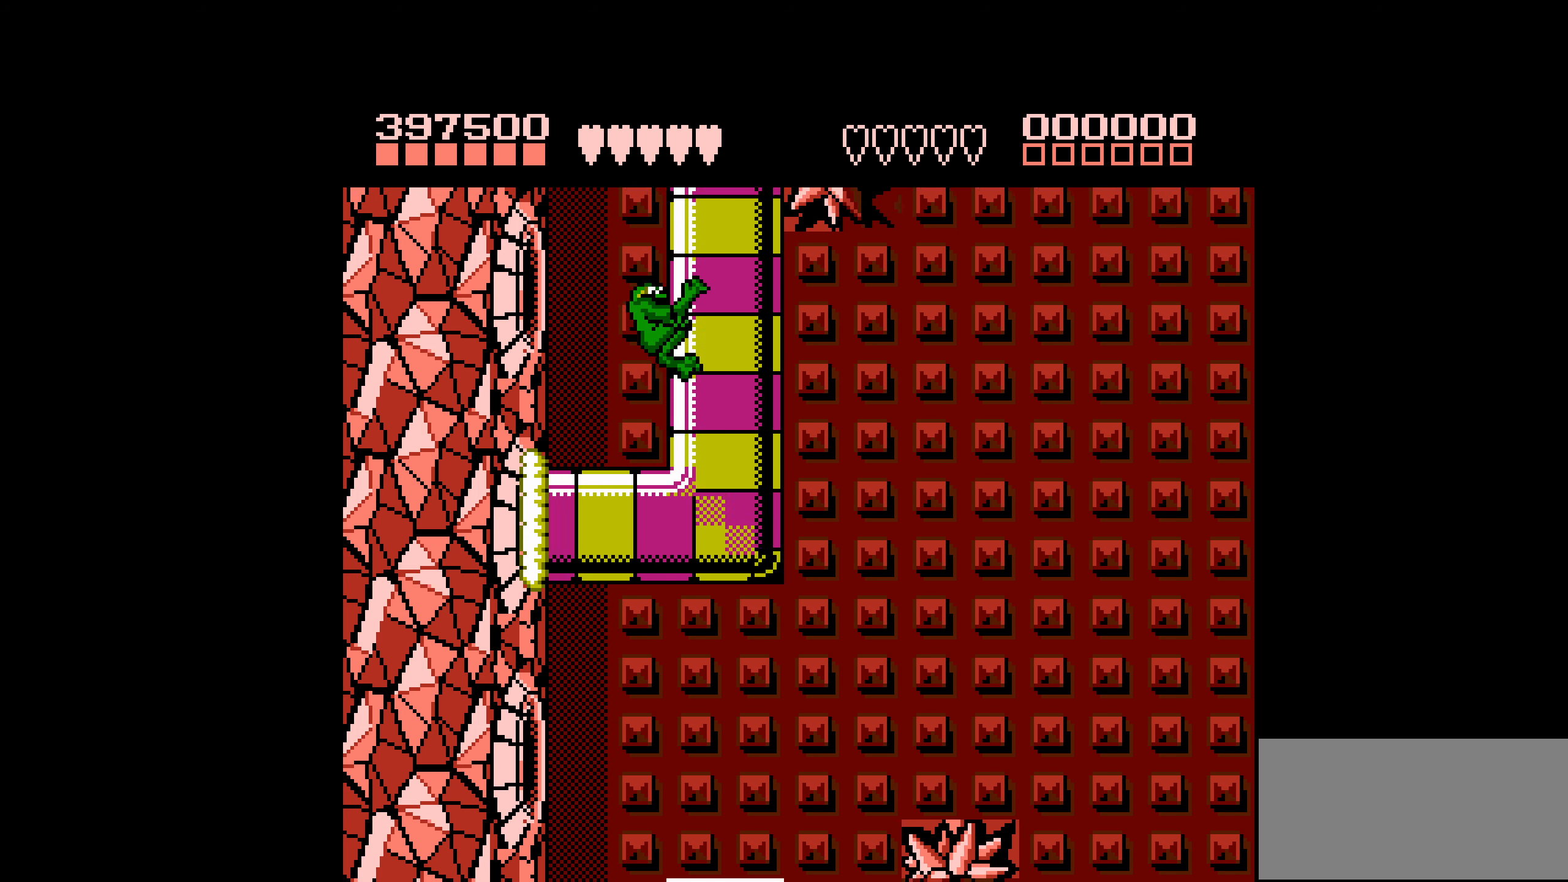
{"buttons": [], "events": [[233, "A", "up"], [267, "DPAD_RIGHT", "up"]]}
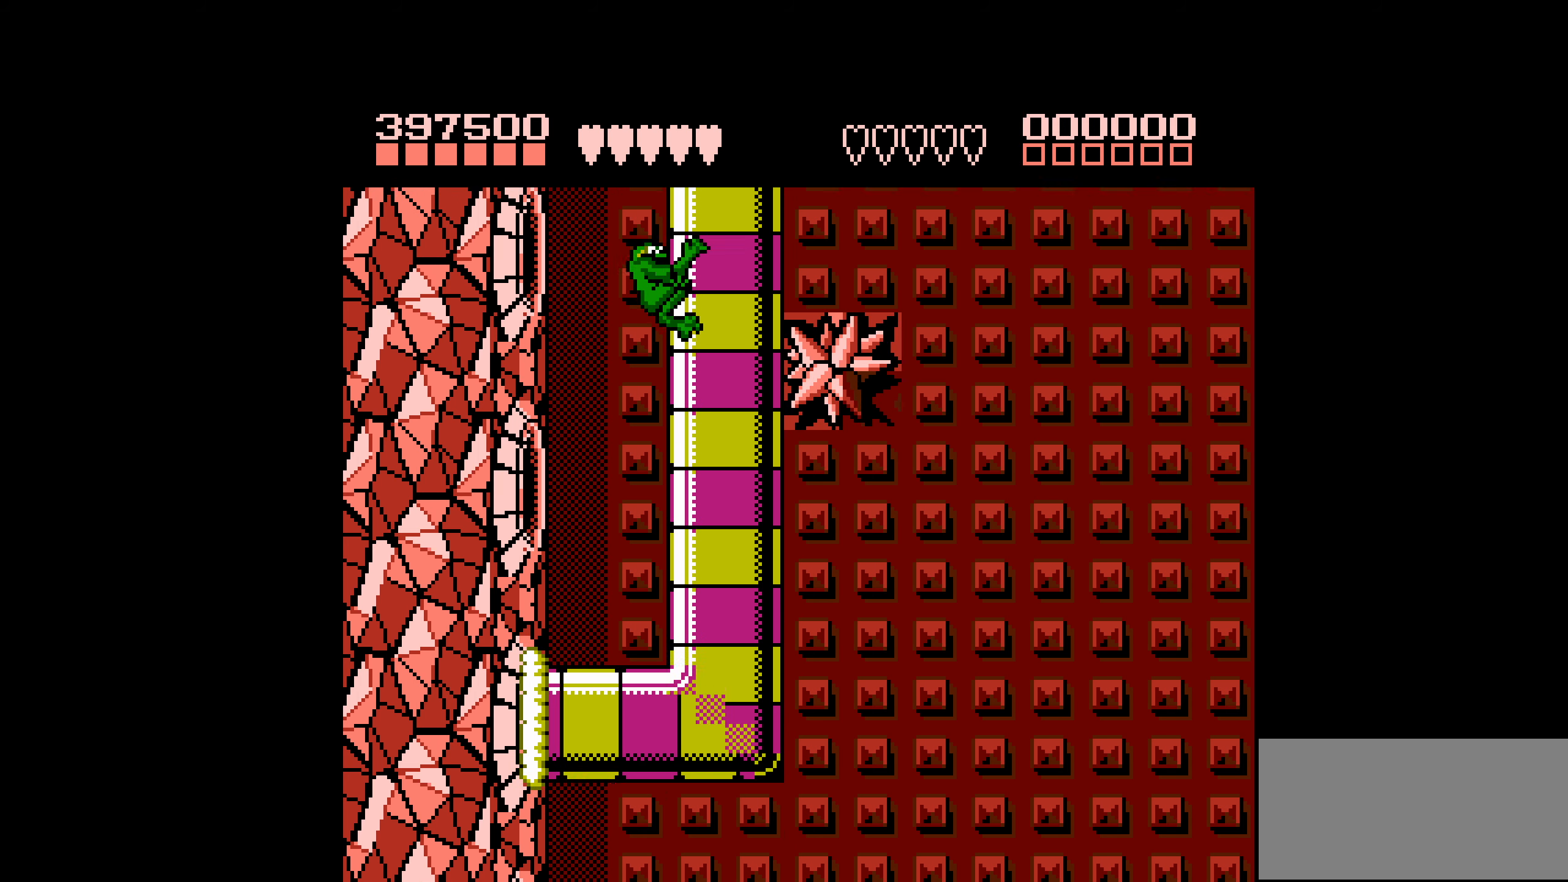
{"buttons": [], "events": [[17, "A", "down"], [67, "DPAD_RIGHT", "down"], [233, "DPAD_RIGHT", "up"], [300, "A", "up"]]}
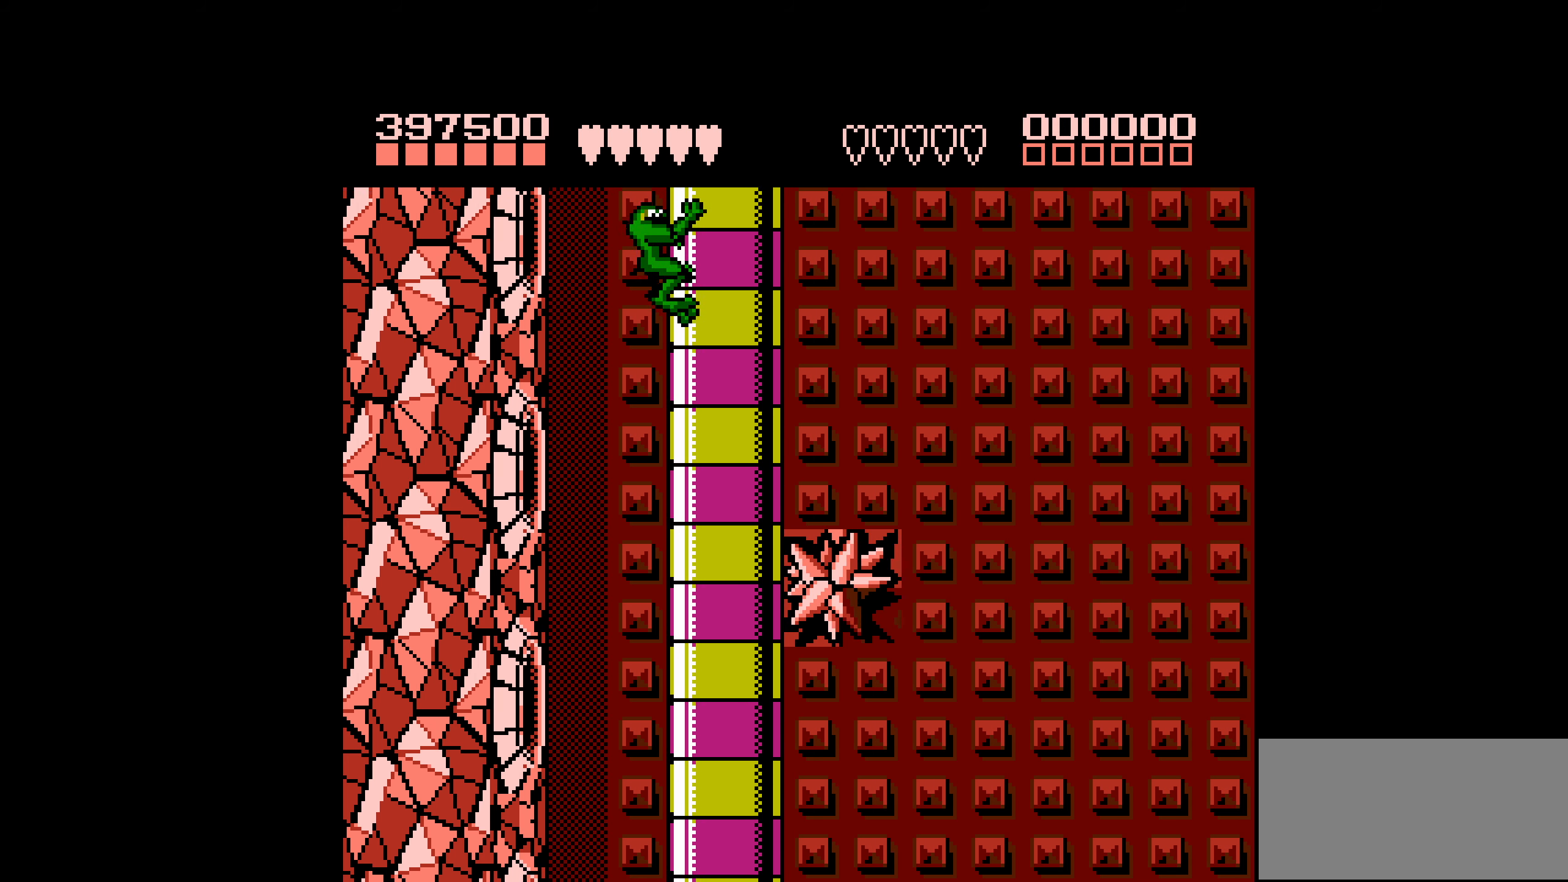
{"buttons": [], "events": [[83, "A", "down"], [417, "A", "up"]]}
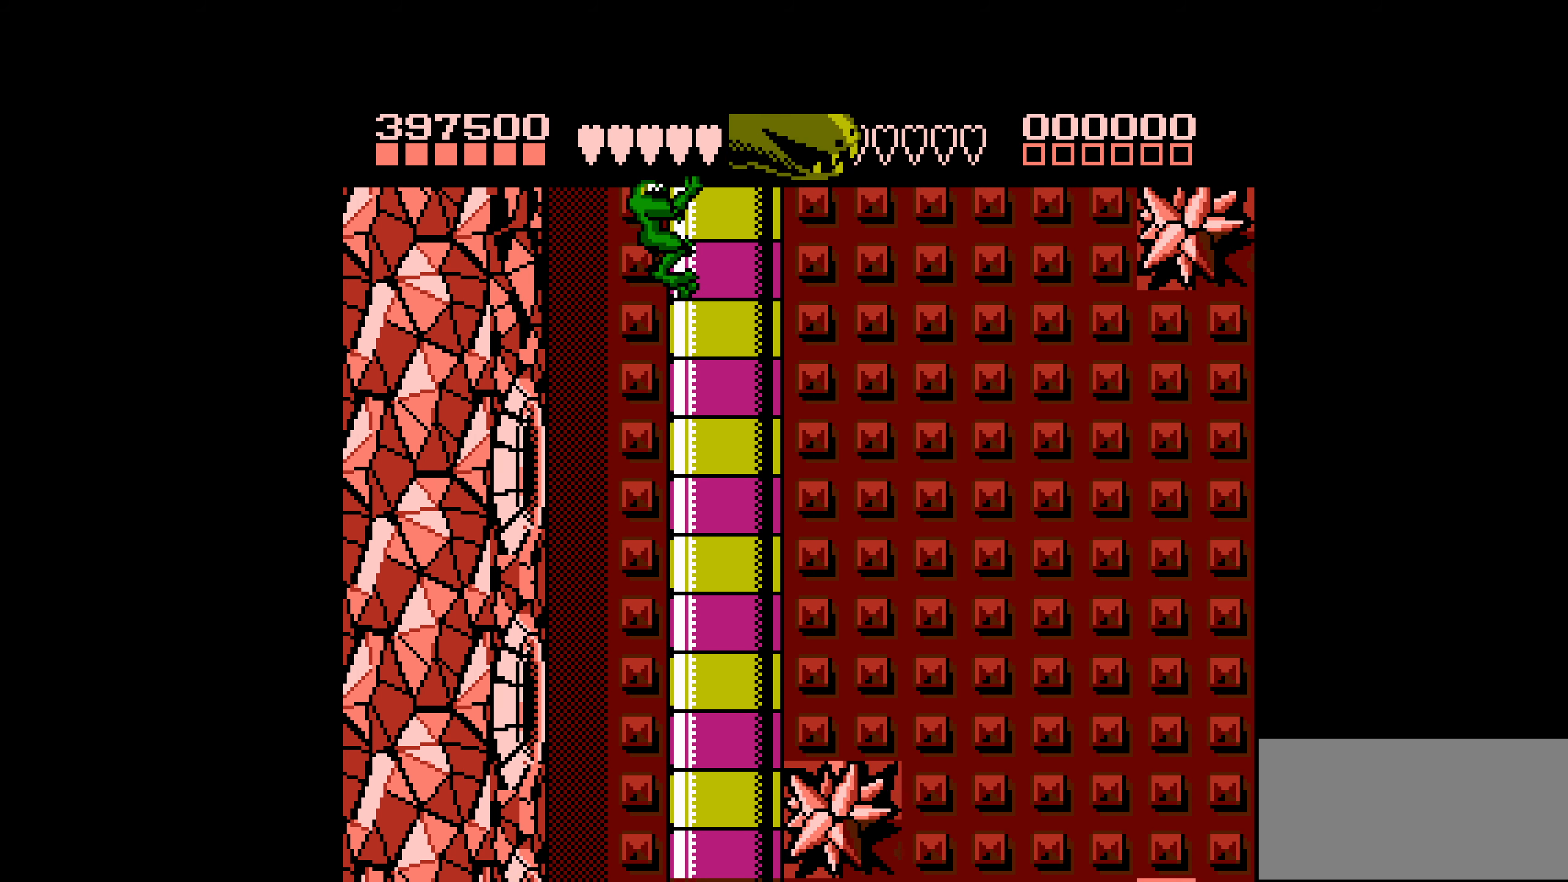
{"buttons": ["DPAD_LEFT"], "events": [[500, "DPAD_LEFT", "down"]]}
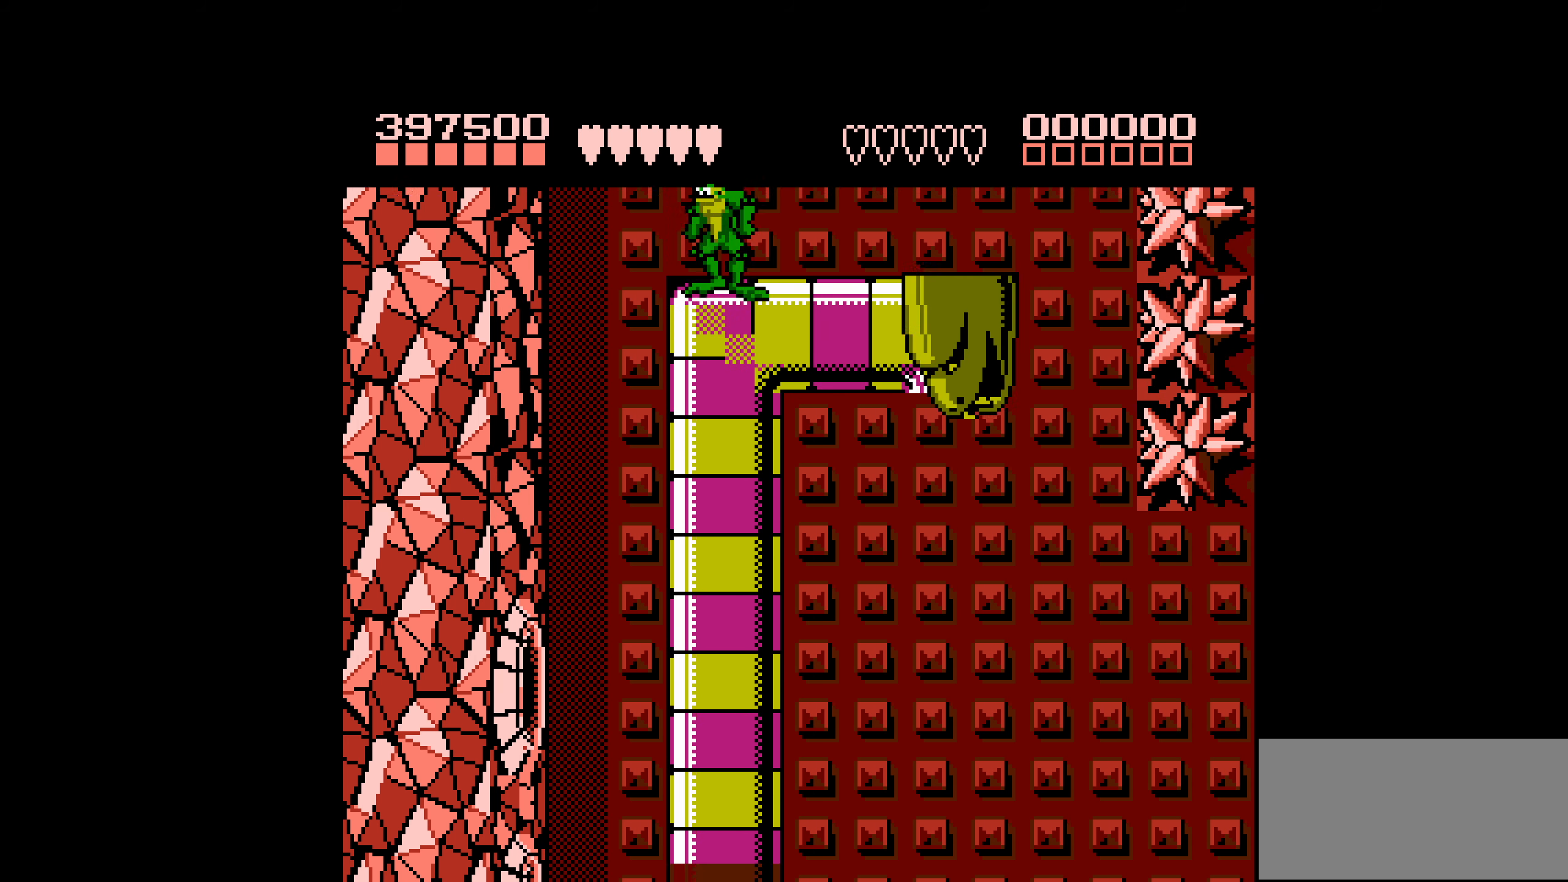
{"buttons": ["DPAD_LEFT"], "events": []}
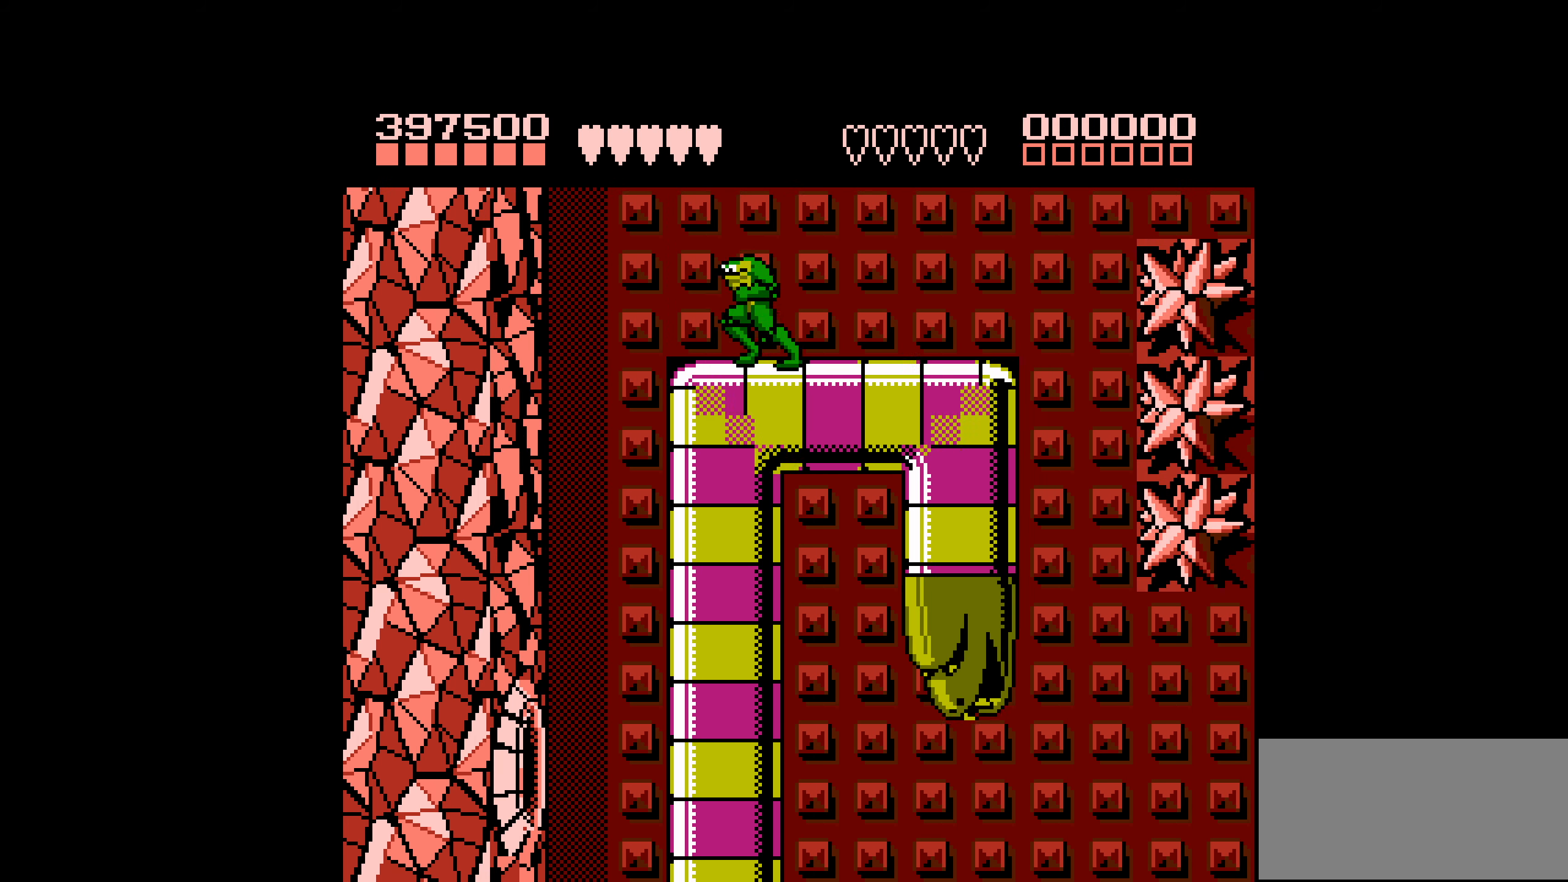
{"buttons": [], "events": [[283, "DPAD_LEFT", "up"], [400, "DPAD_RIGHT", "down"], [500, "DPAD_RIGHT", "up"]]}
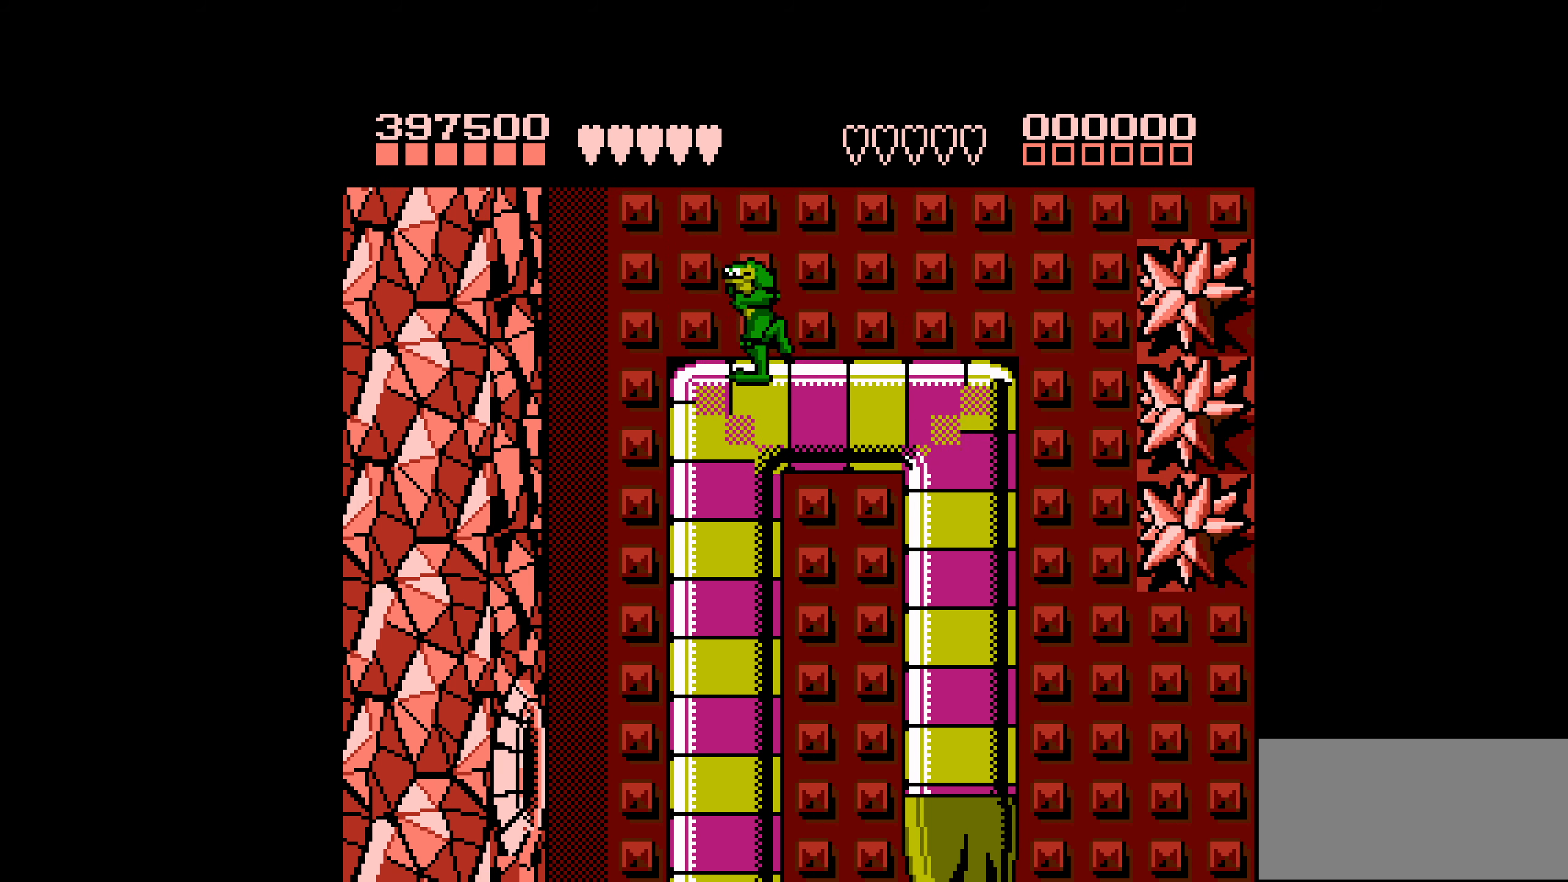
{"buttons": ["A", "DPAD_RIGHT"], "events": [[33, "DPAD_RIGHT", "down"], [150, "A", "down"]]}
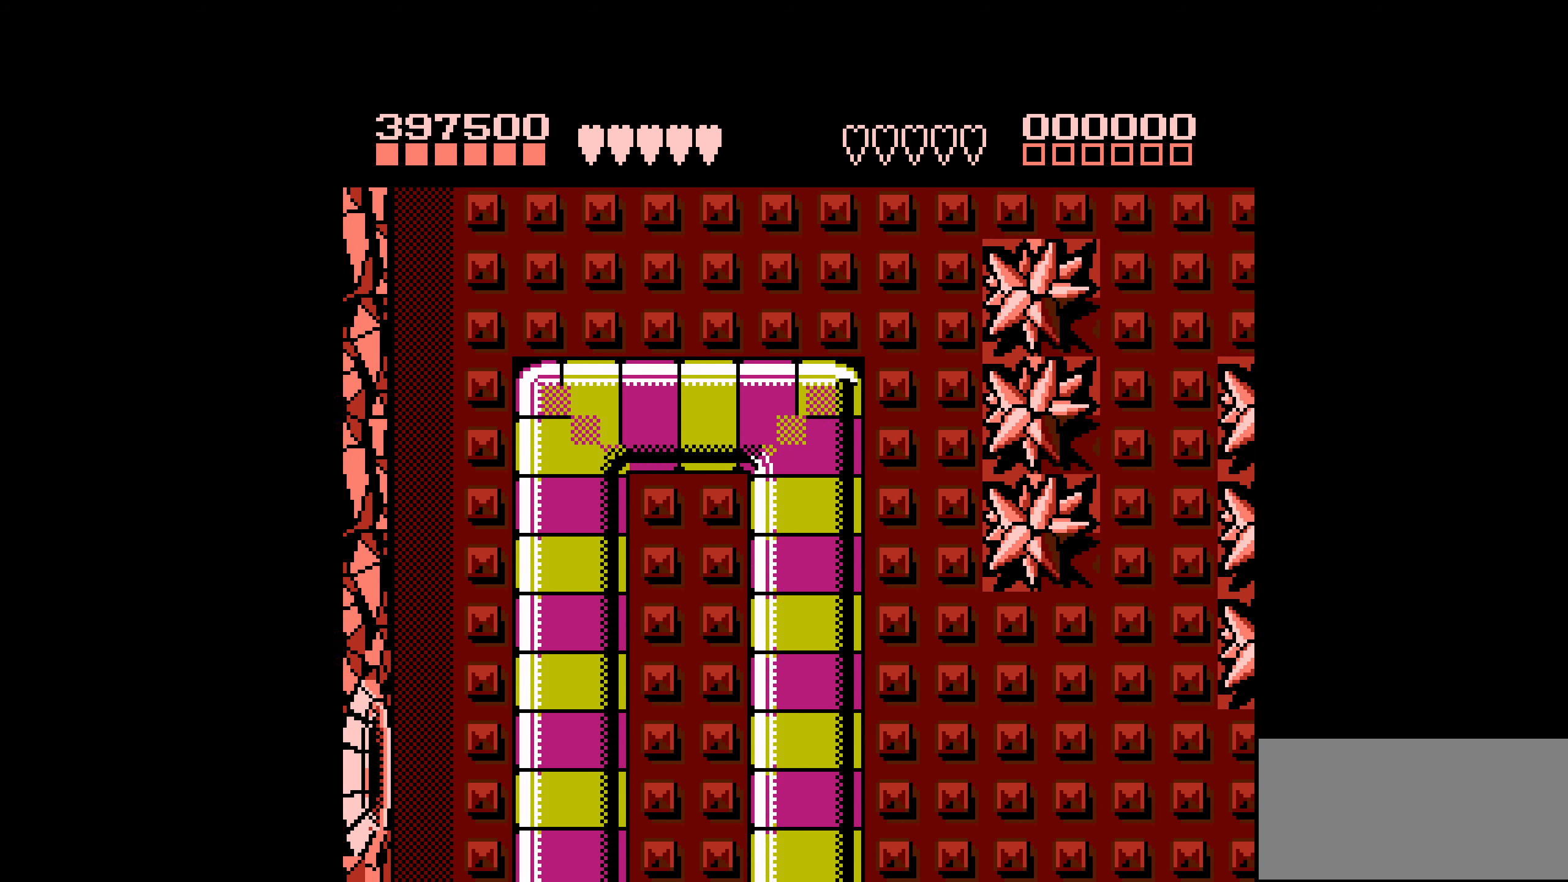
{"buttons": ["A", "DPAD_RIGHT"], "events": []}
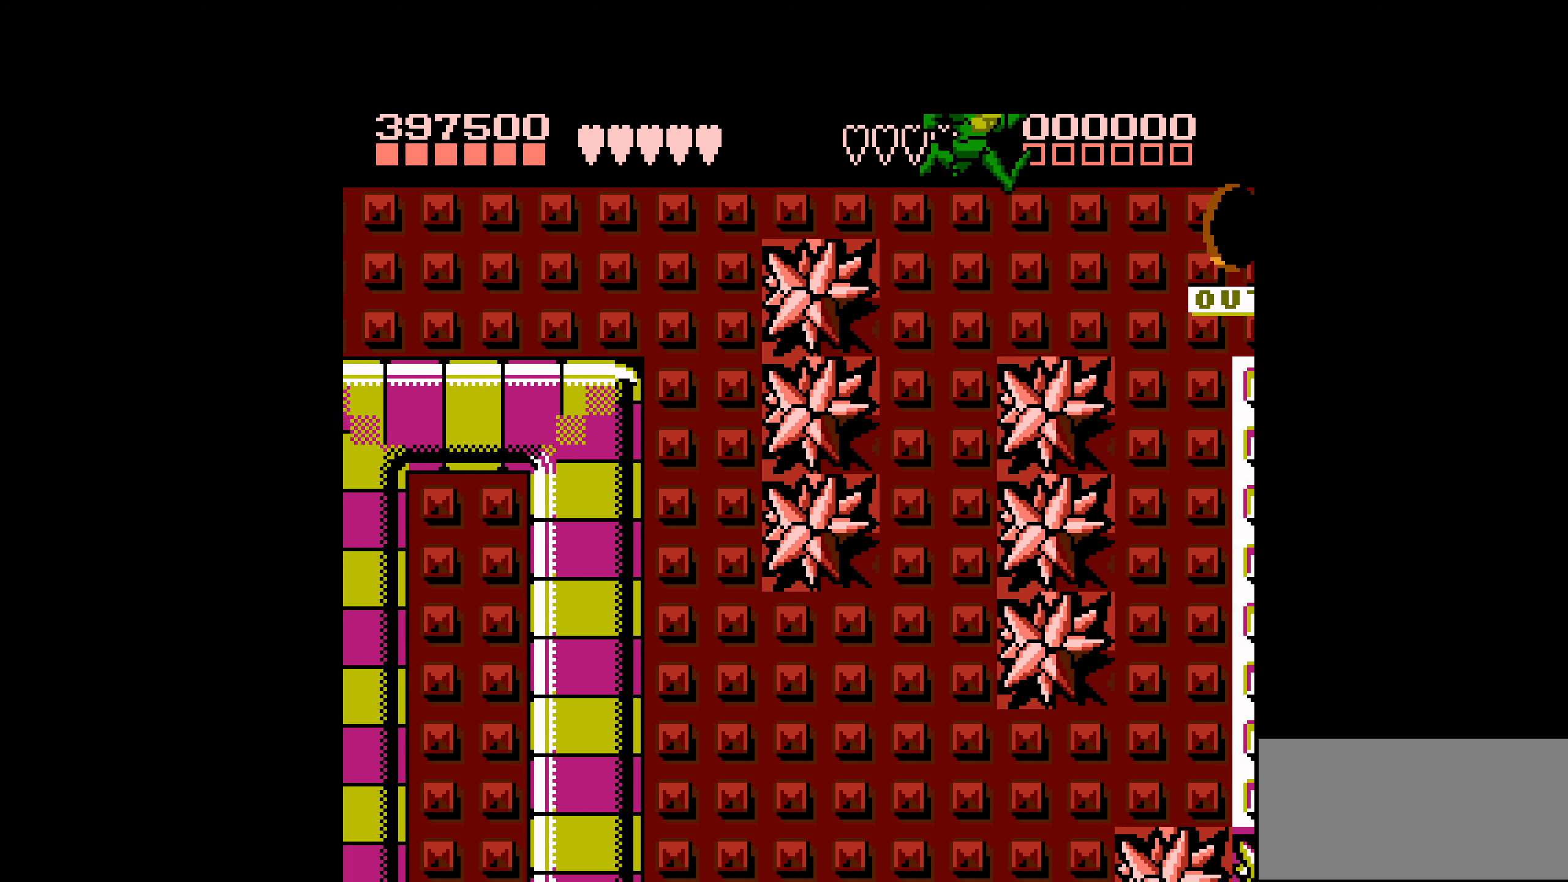
{"buttons": ["A", "DPAD_RIGHT"], "events": []}
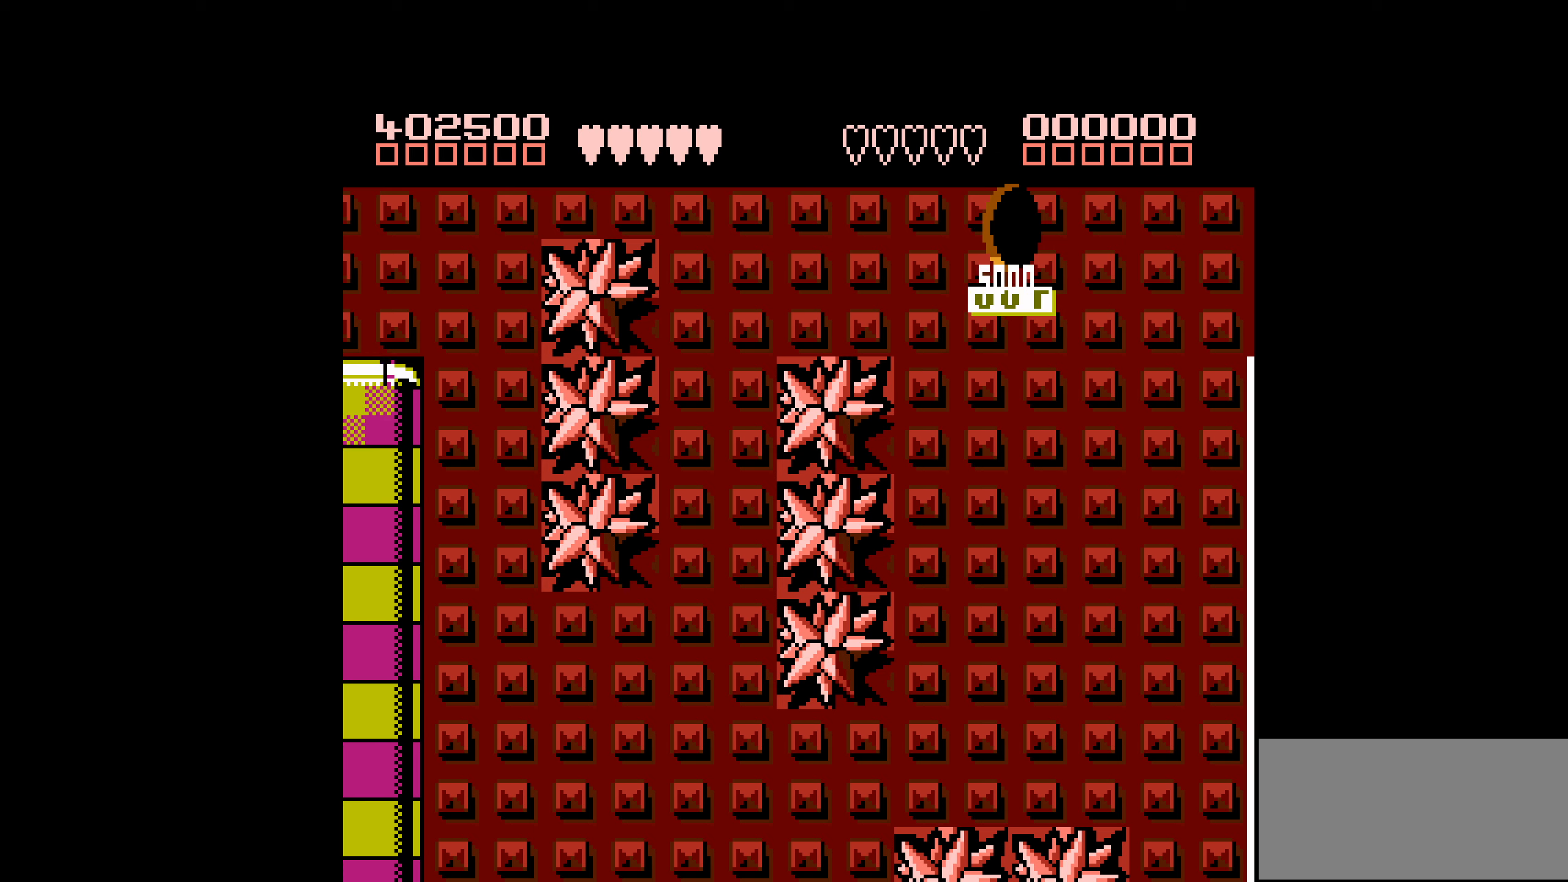
{"buttons": [], "events": [[284, "A", "up"], [300, "DPAD_RIGHT", "up"]]}